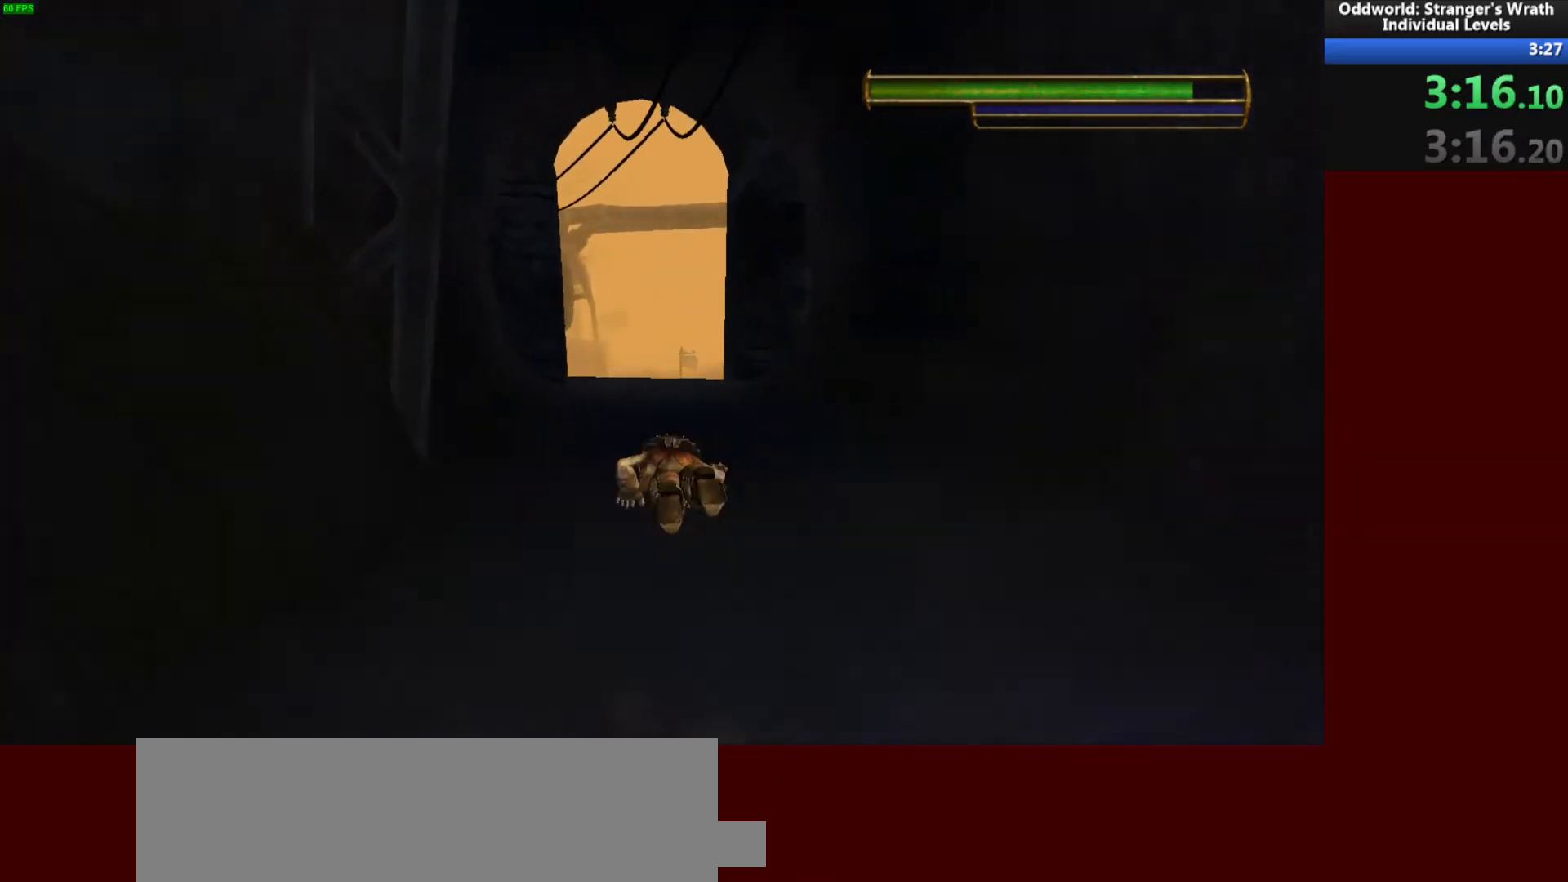
Gameplay with keyboard and mouse; each line is a JSON object with the keys and mouse buttons held at the frame after it. "events" lists presses ("down") and releases ("up") of "a", "ctrl", "d", "e", "f", "q", "r", "s", "shift", "space", "tab", "w", "mouse_left", "mouse_wheel", "mouse_right", "mouse_mb4" and "mouse_mb5" between this image and that frame as [ms after this image, input, new state], when the widget could be followed in between. "mouse_left", "mouse_wheel", "mouse_right", "mouse_mb4", "mouse_mb5" = the "left", "wheel", "right", "mb4", "mb5" buttons of the "mouse" list. No other keys are recorded. "wheel" means that the mouse wheel is clicked or scrolled. Mouse movement is not recorded.
{"keys": ["w"], "mouse": [], "events": [[167, "a", "down"], [333, "a", "up"]]}
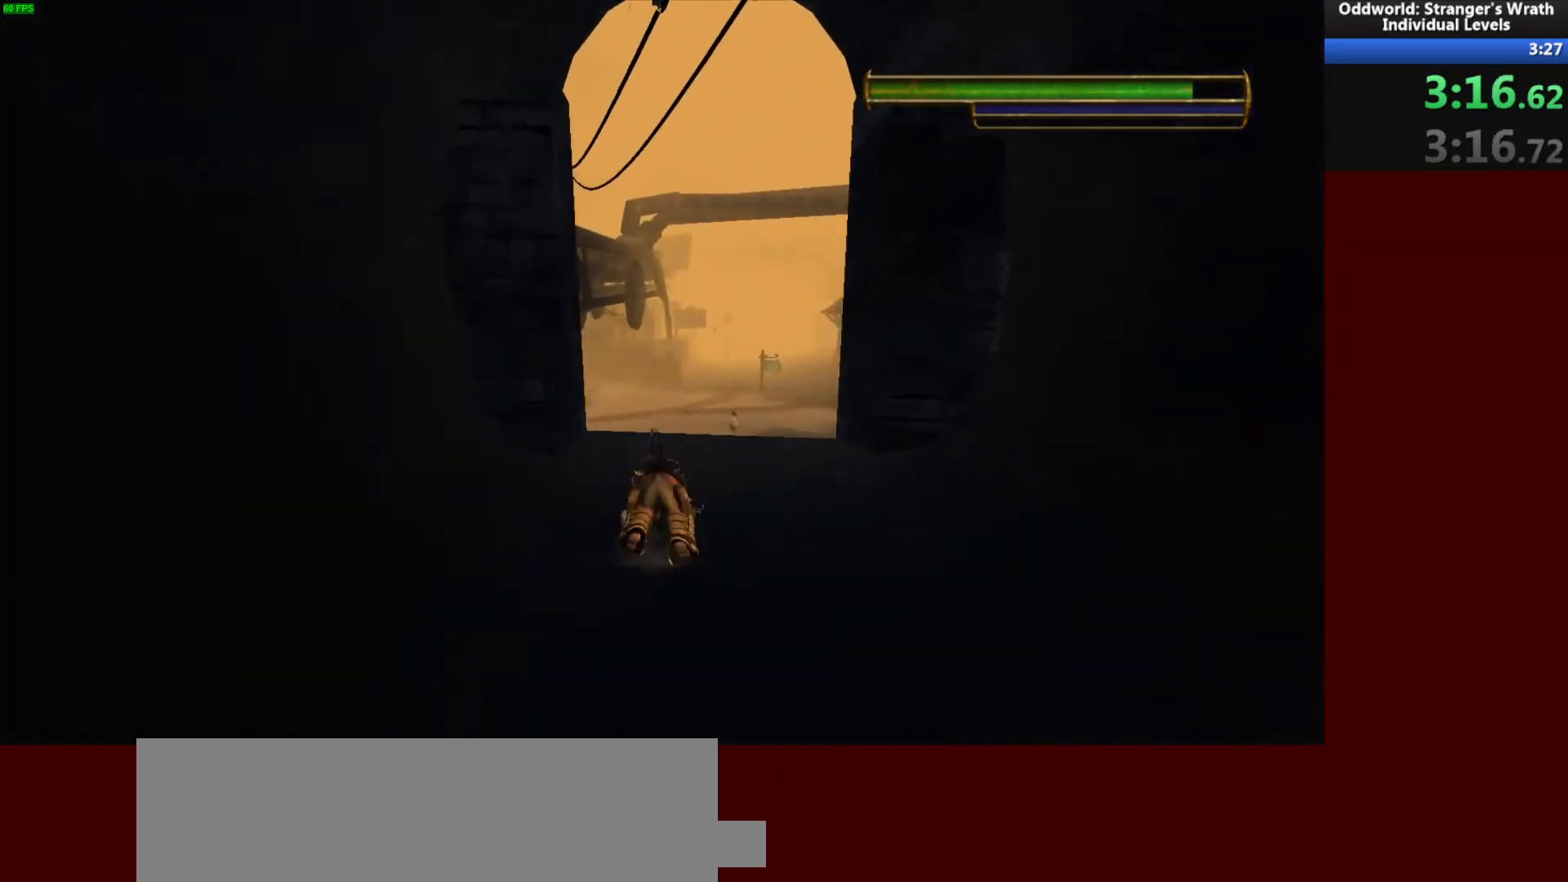
{"keys": ["a", "space", "w"], "mouse": [], "events": [[367, "space", "down"], [400, "a", "down"]]}
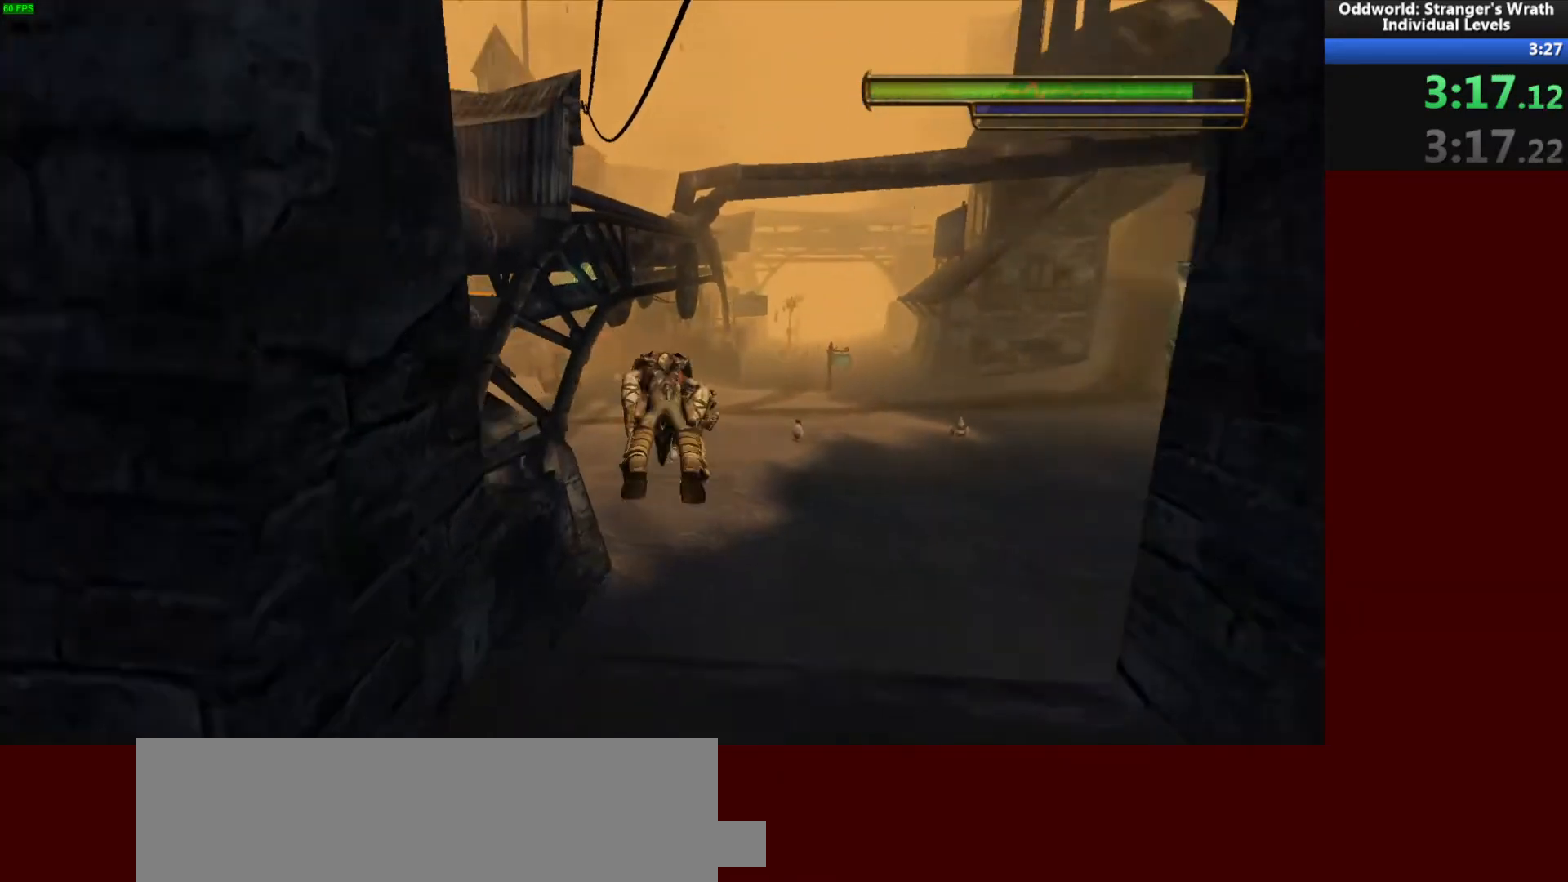
{"keys": ["w"], "mouse": [], "events": [[33, "space", "up"], [100, "a", "up"], [333, "d", "down"], [433, "d", "up"]]}
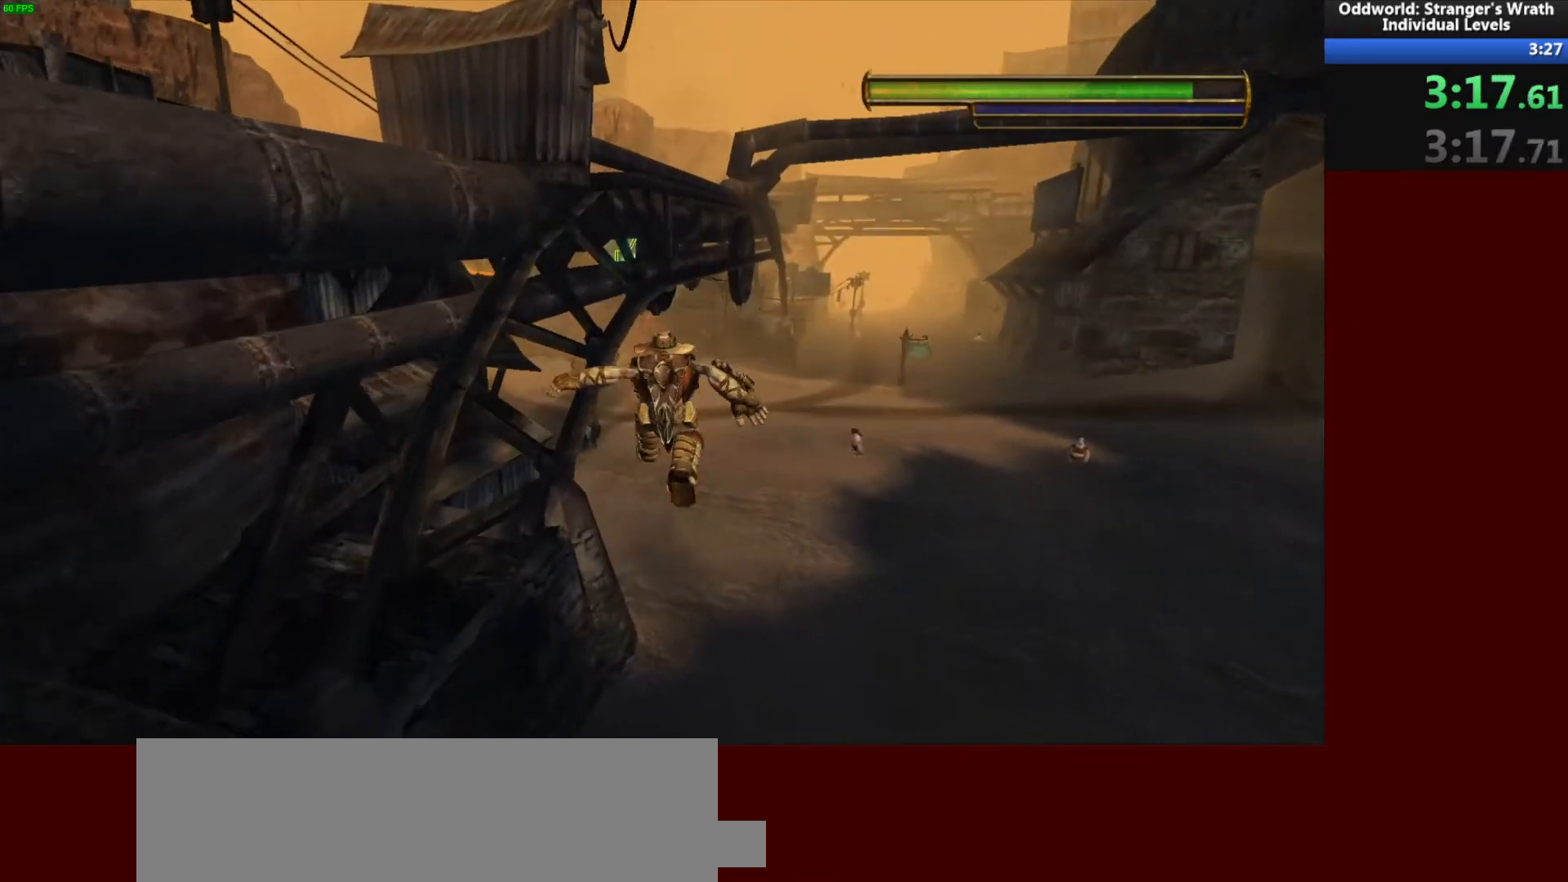
{"keys": ["w"], "mouse": [], "events": [[400, "d", "down"], [500, "d", "up"]]}
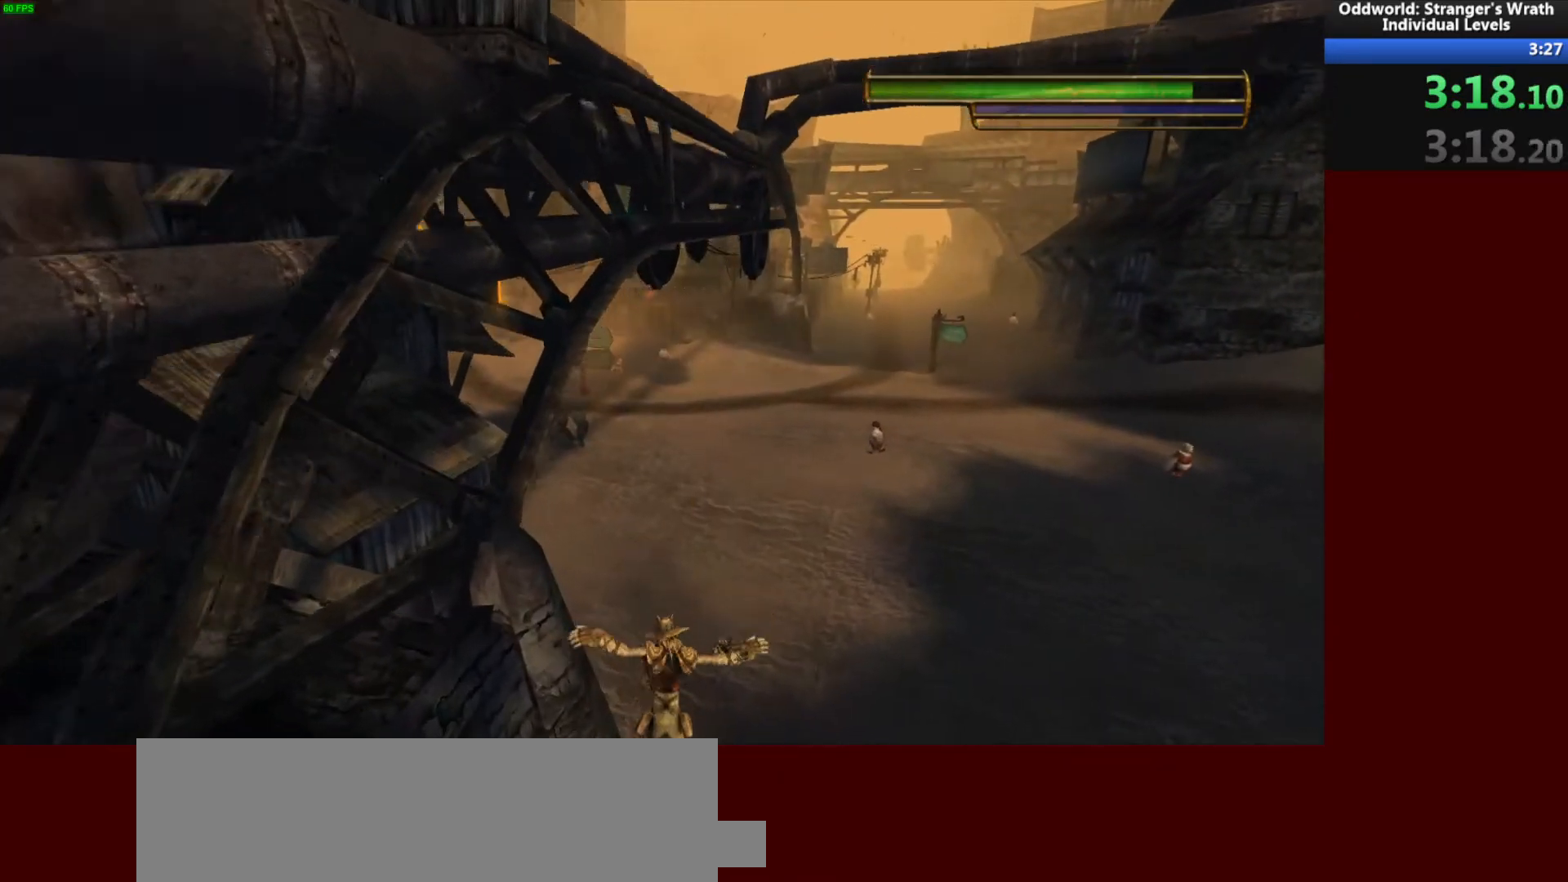
{"keys": ["a", "w"], "mouse": [], "events": [[300, "a", "down"], [400, "space", "down"], [500, "space", "up"]]}
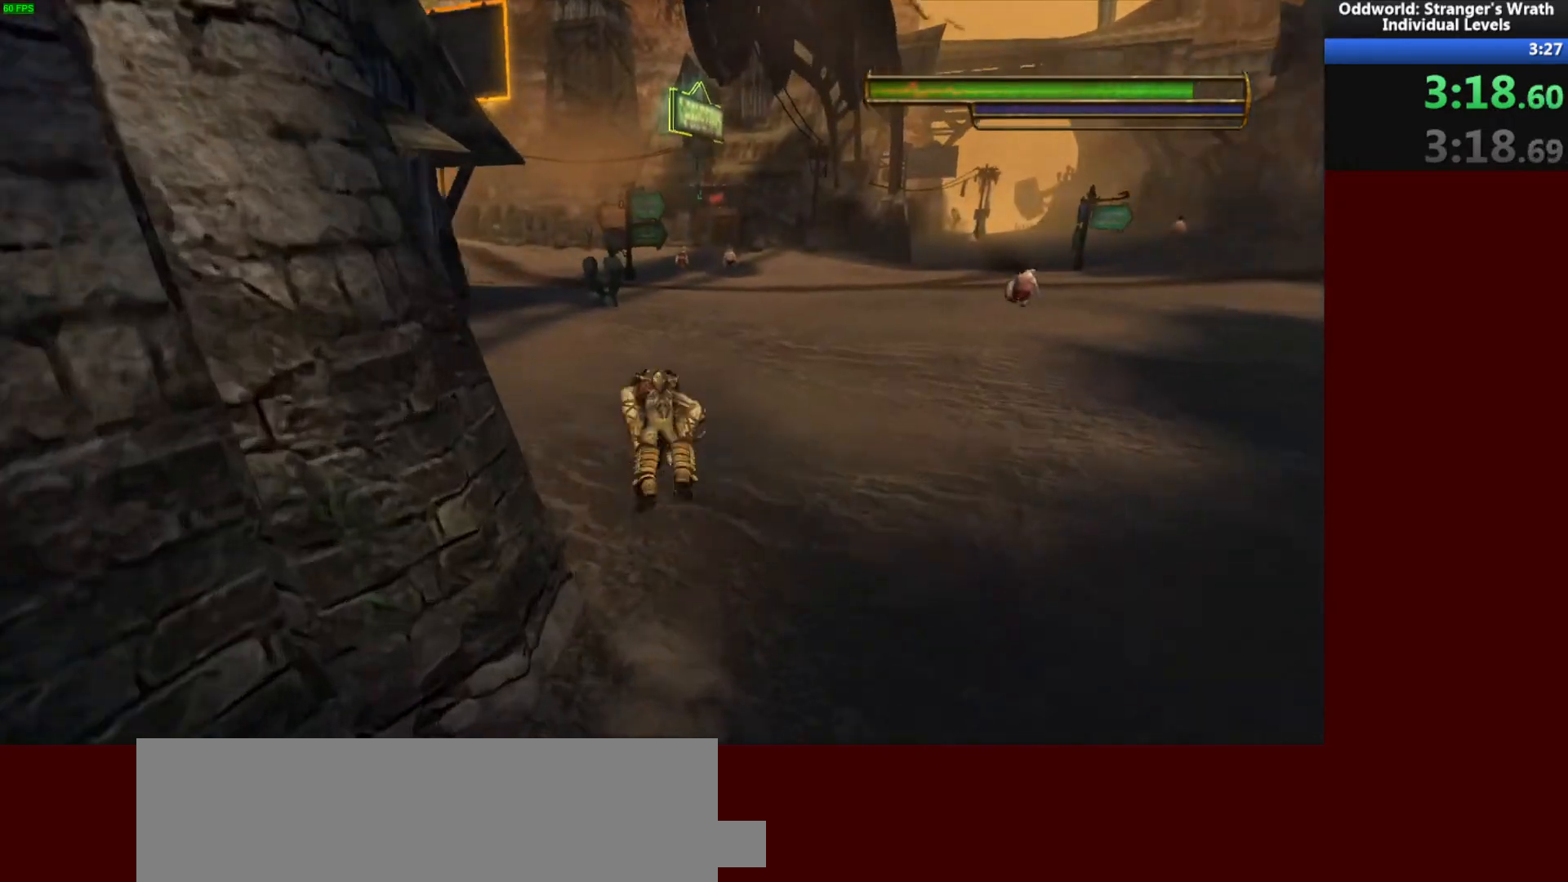
{"keys": ["w"], "mouse": [], "events": [[233, "space", "down"], [367, "space", "up"], [400, "a", "up"]]}
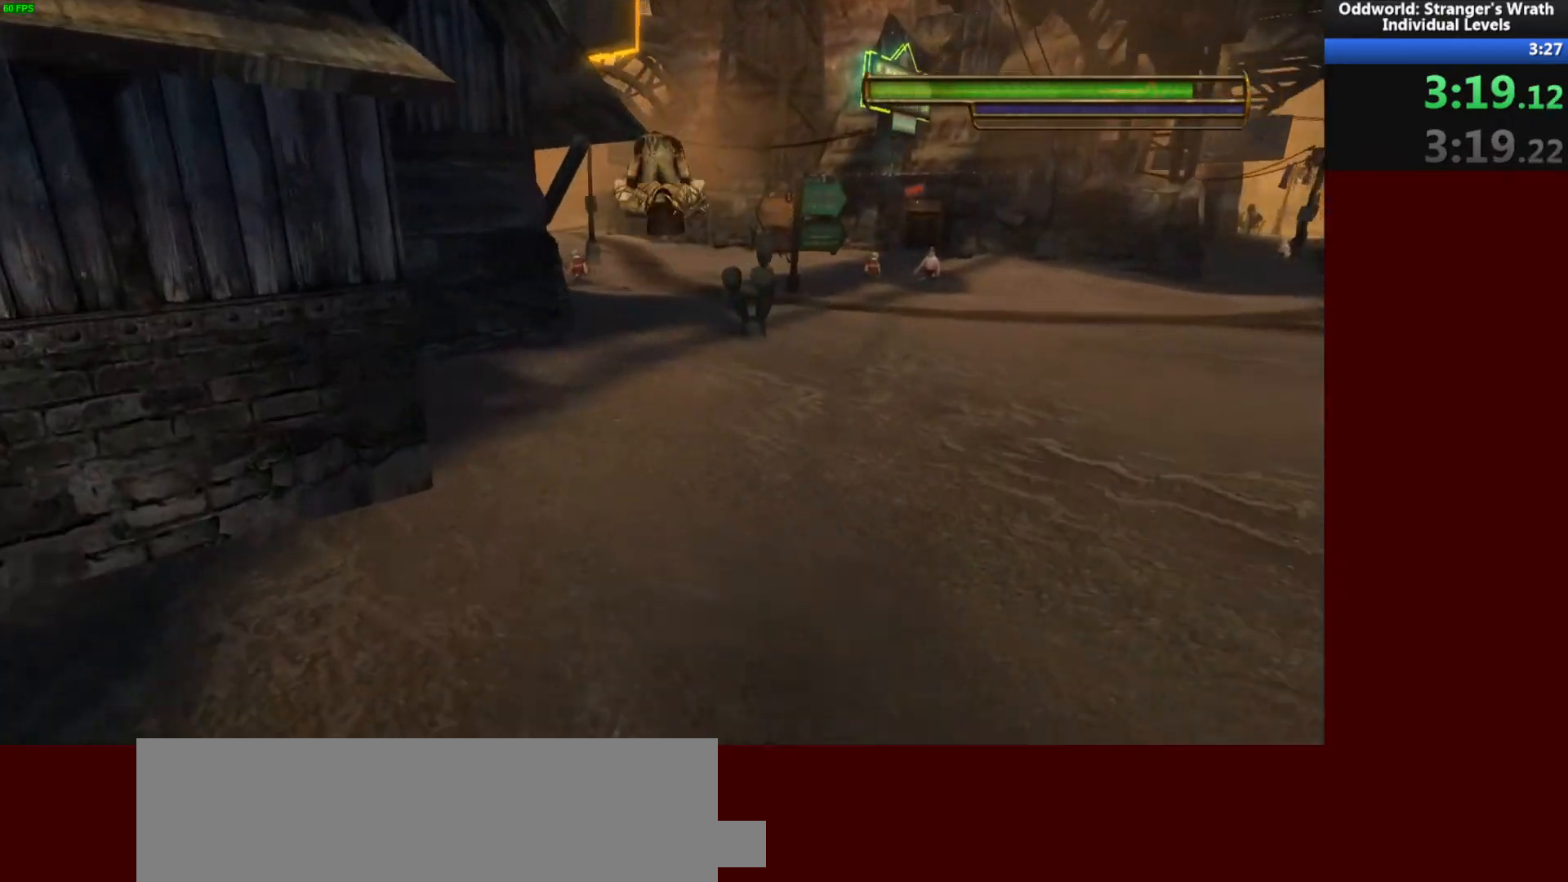
{"keys": ["w"], "mouse": [], "events": []}
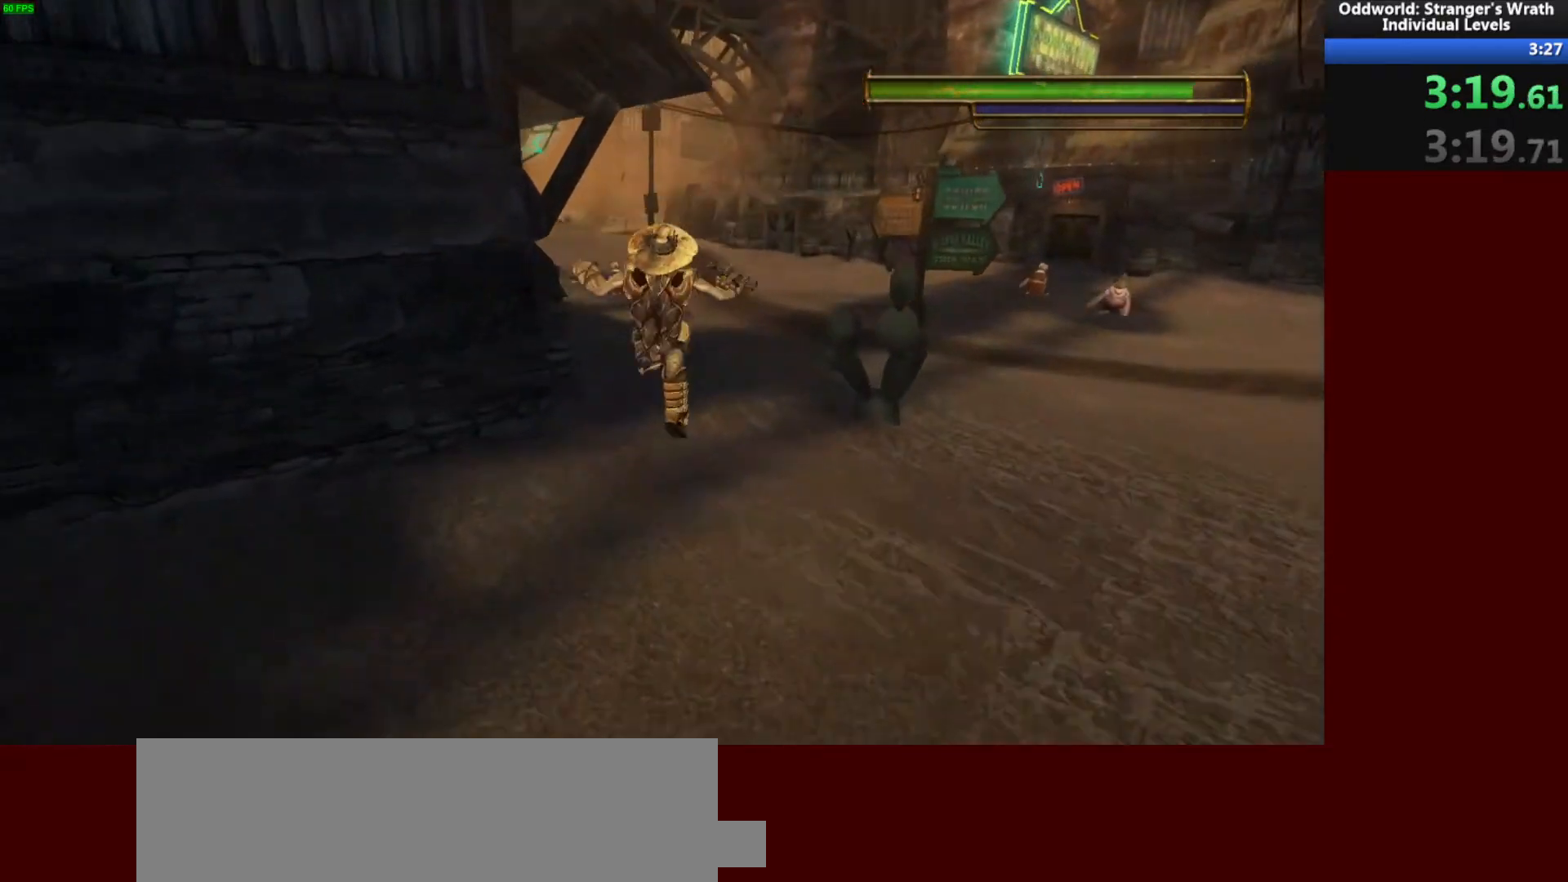
{"keys": ["a", "w"], "mouse": [], "events": [[500, "a", "down"]]}
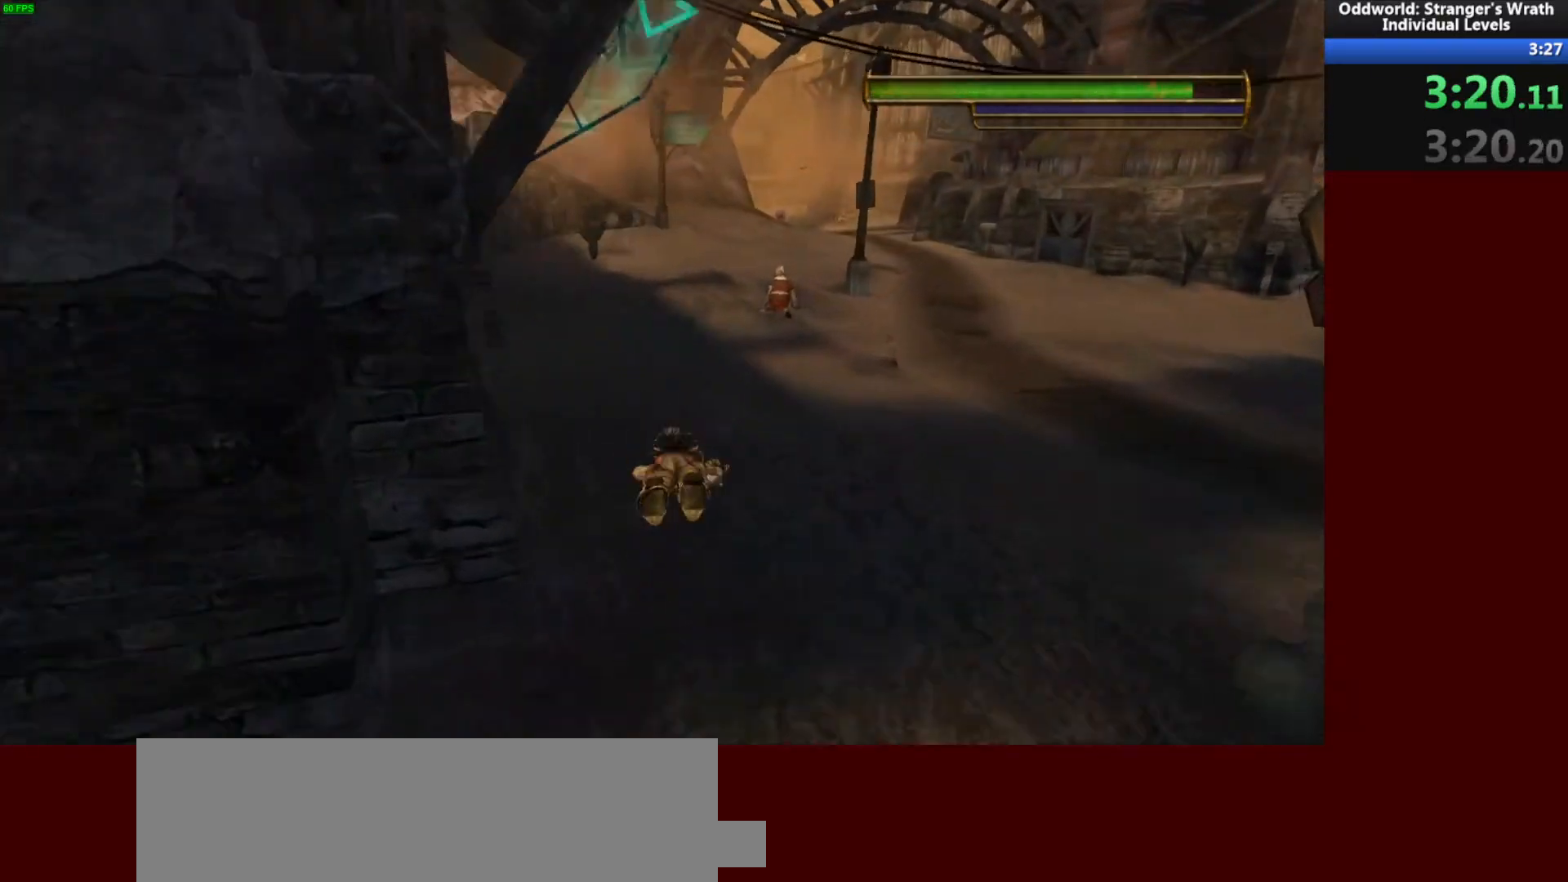
{"keys": ["a"], "mouse": [], "events": [[133, "w", "up"]]}
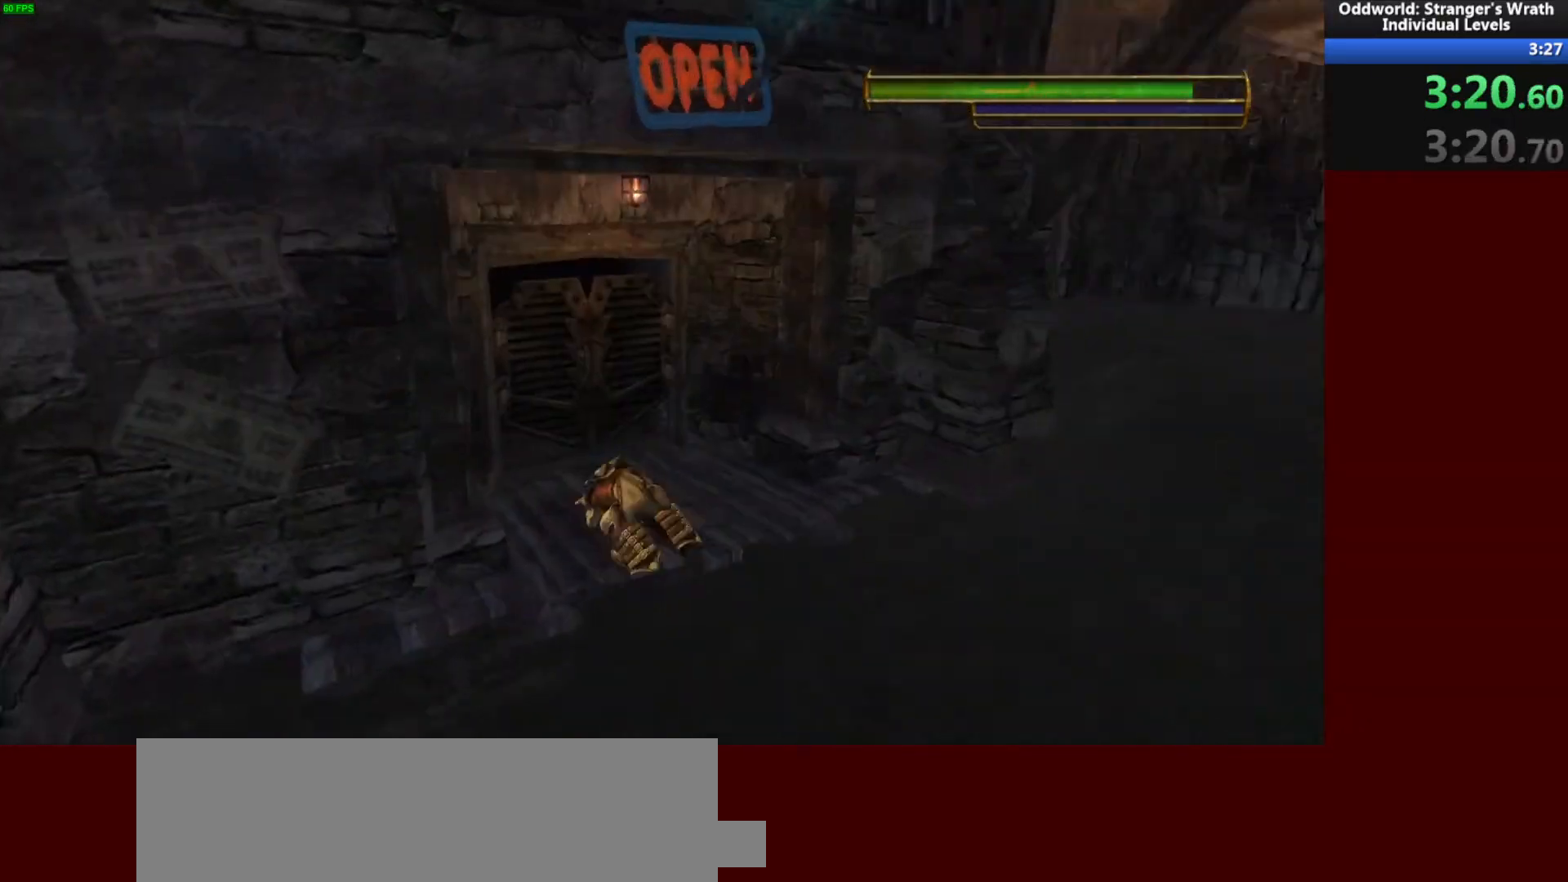
{"keys": ["d", "s"], "mouse": [], "events": [[67, "ctrl", "down"], [133, "a", "up"], [167, "ctrl", "up"], [233, "ctrl", "down"], [300, "ctrl", "up"], [333, "s", "down"], [367, "ctrl", "down"], [367, "d", "down"], [467, "ctrl", "up"]]}
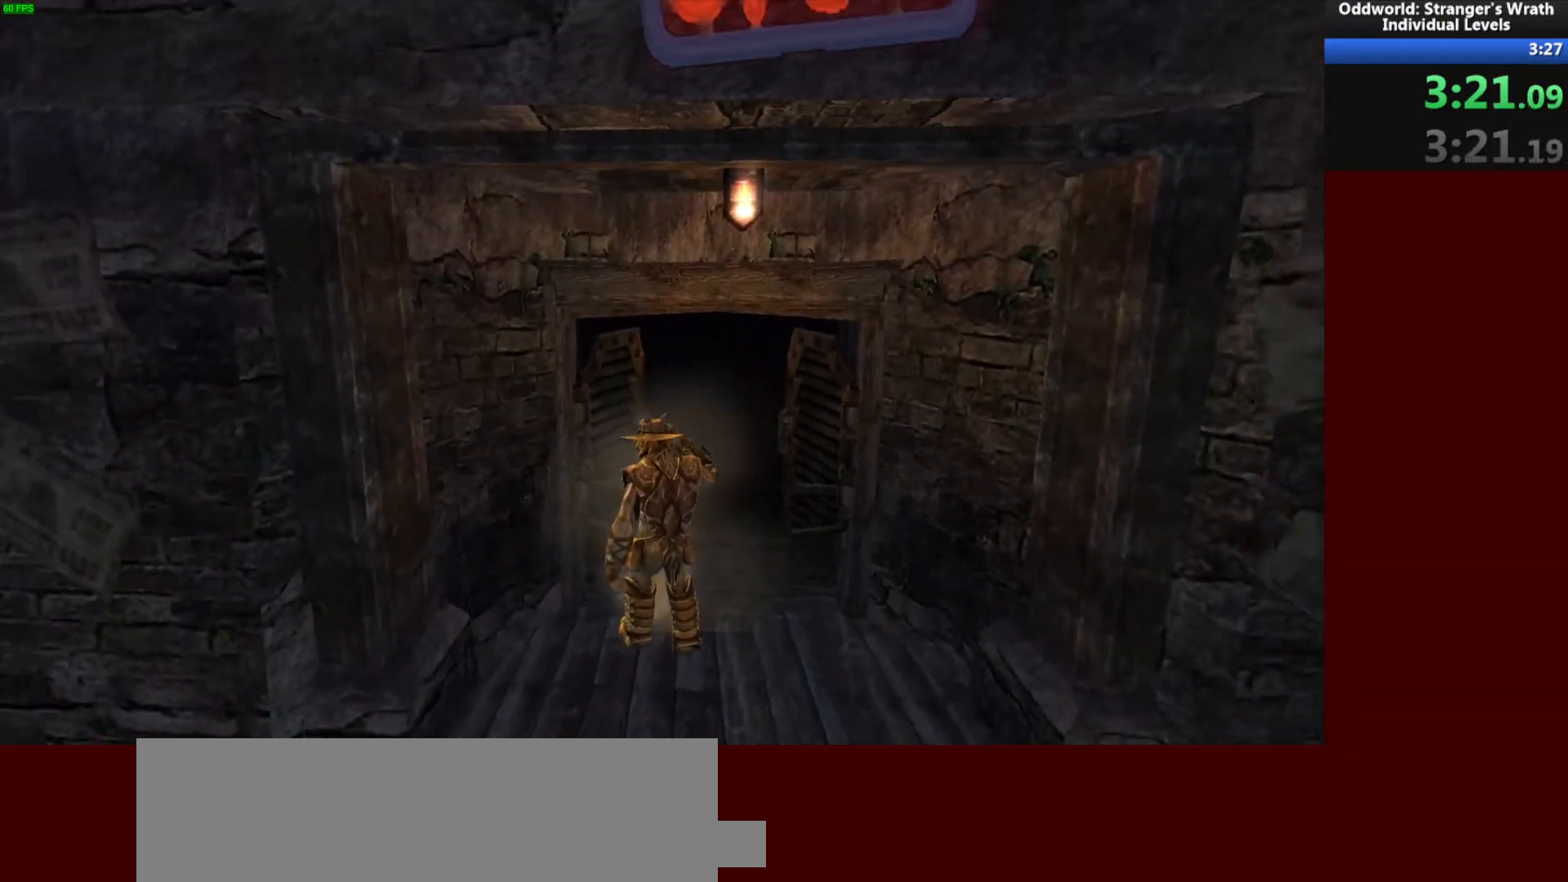
{"keys": ["d", "s"], "mouse": [], "events": []}
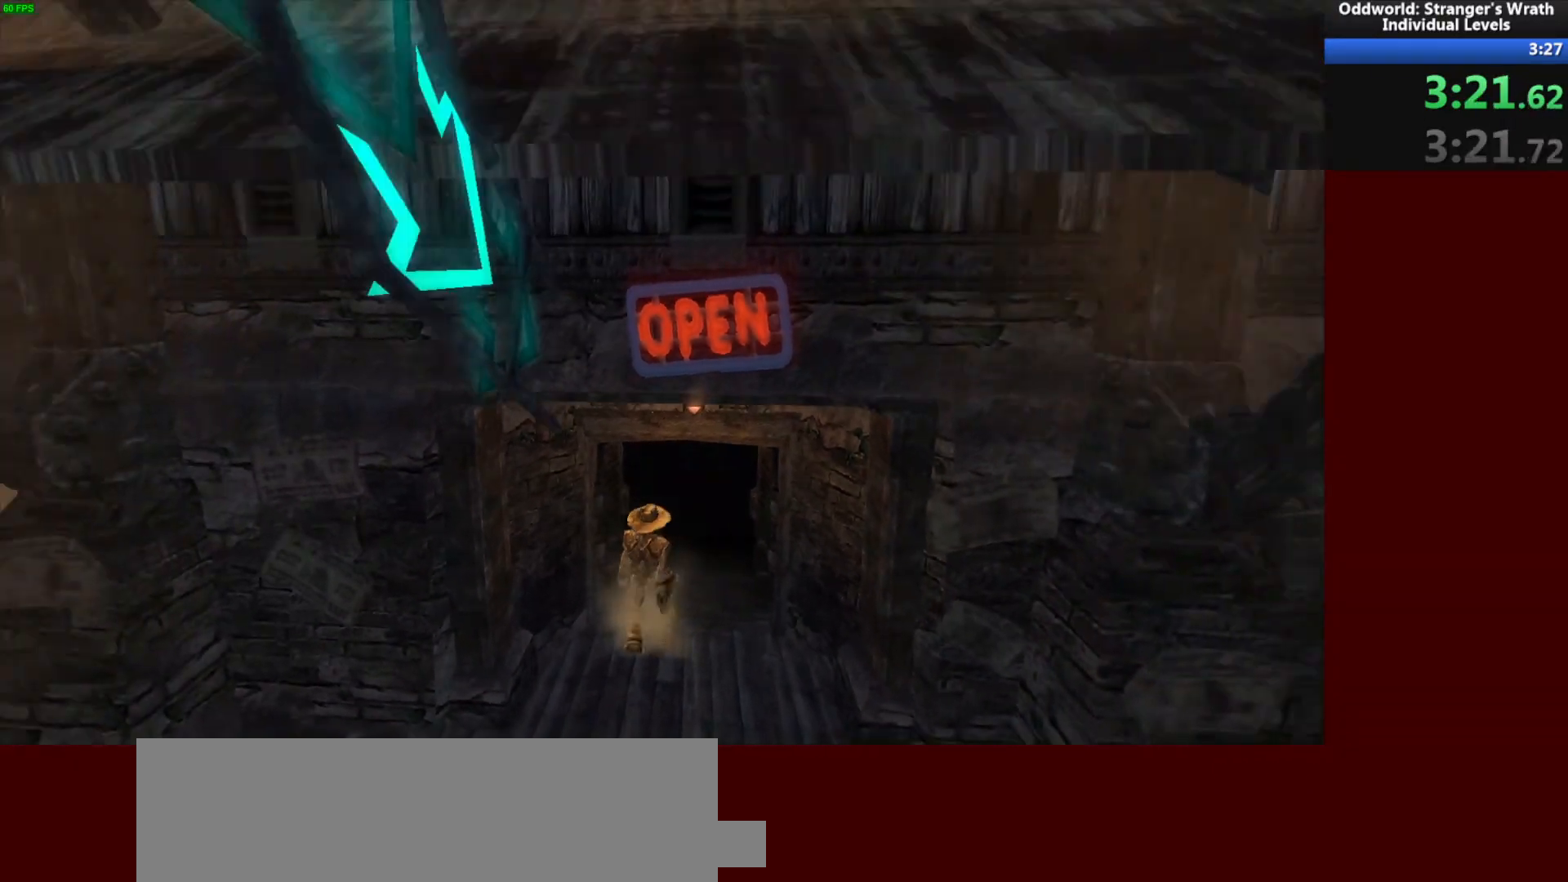
{"keys": ["d", "s"], "mouse": [], "events": []}
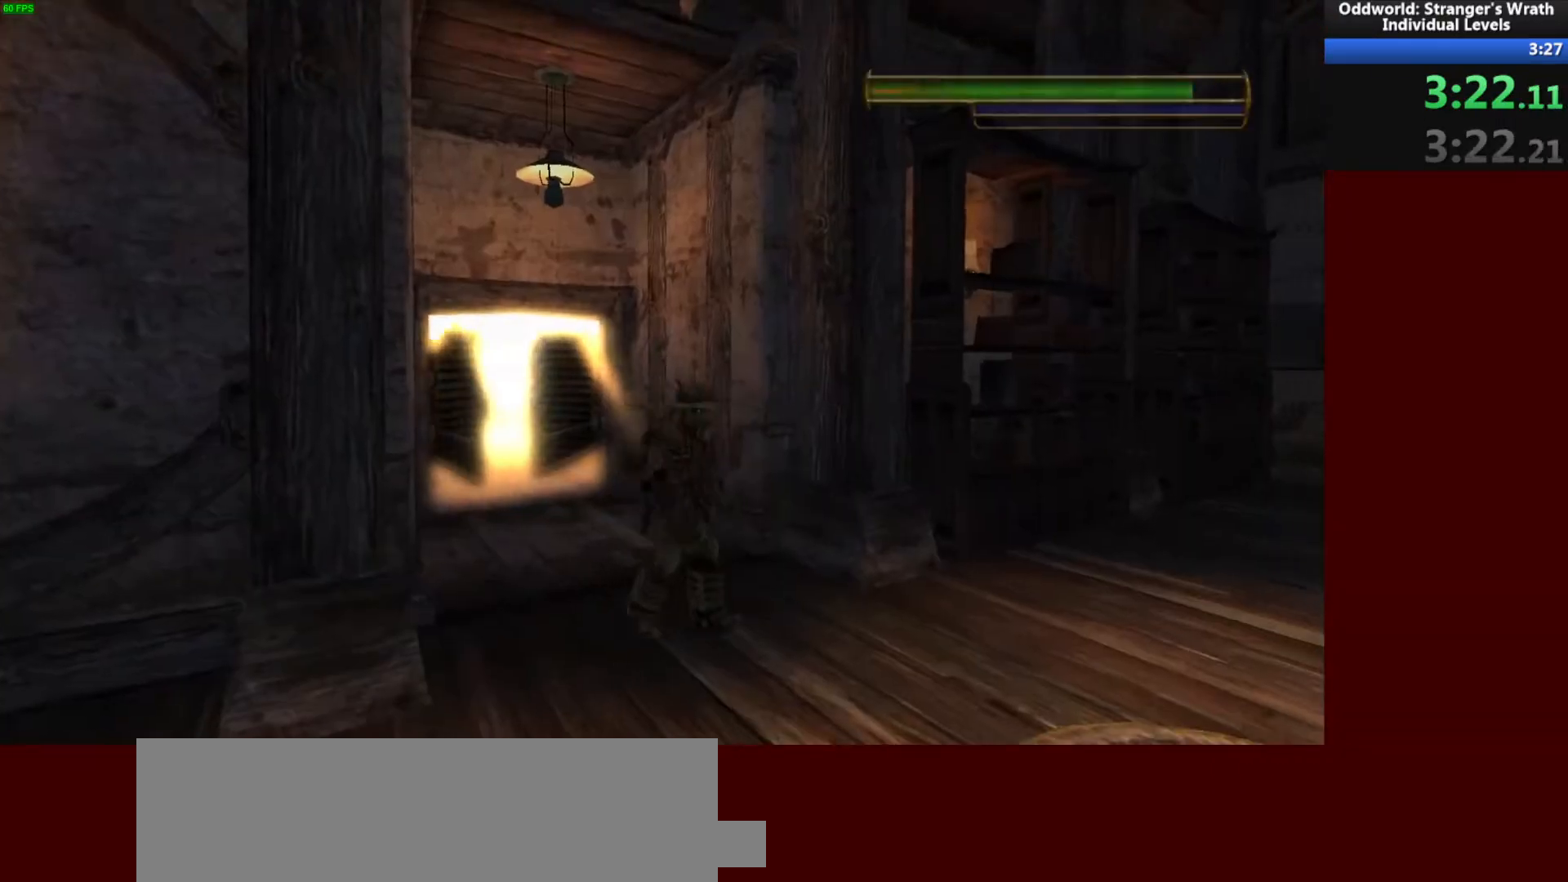
{"keys": ["d", "s"], "mouse": [], "events": []}
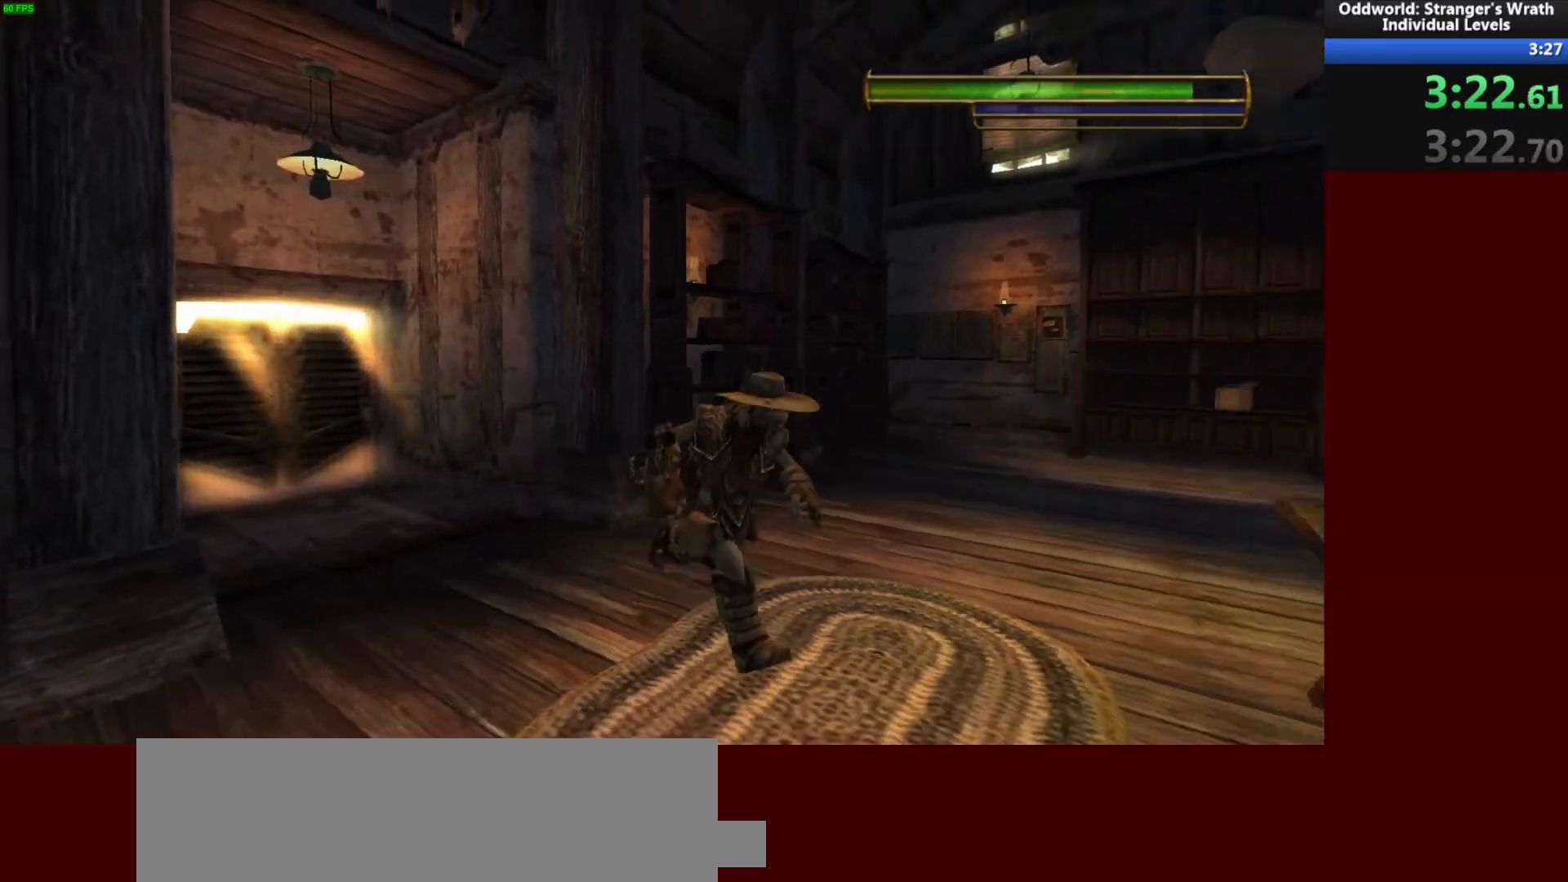
{"keys": [], "mouse": [], "events": [[200, "s", "up"], [333, "ctrl", "down"], [400, "d", "up"], [433, "ctrl", "up"]]}
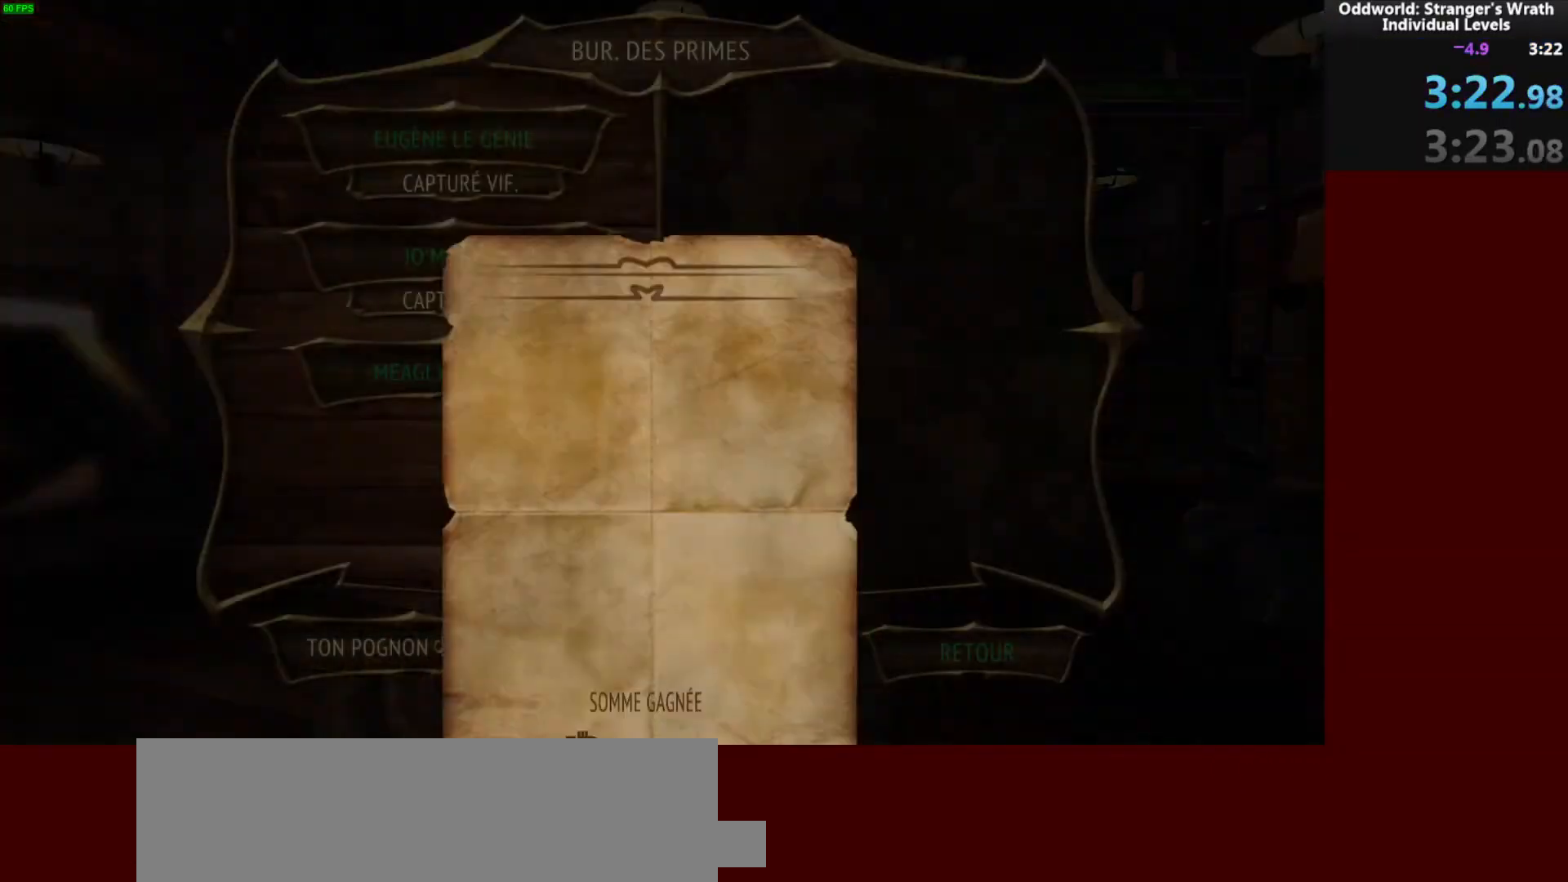
{"keys": [], "mouse": [], "events": []}
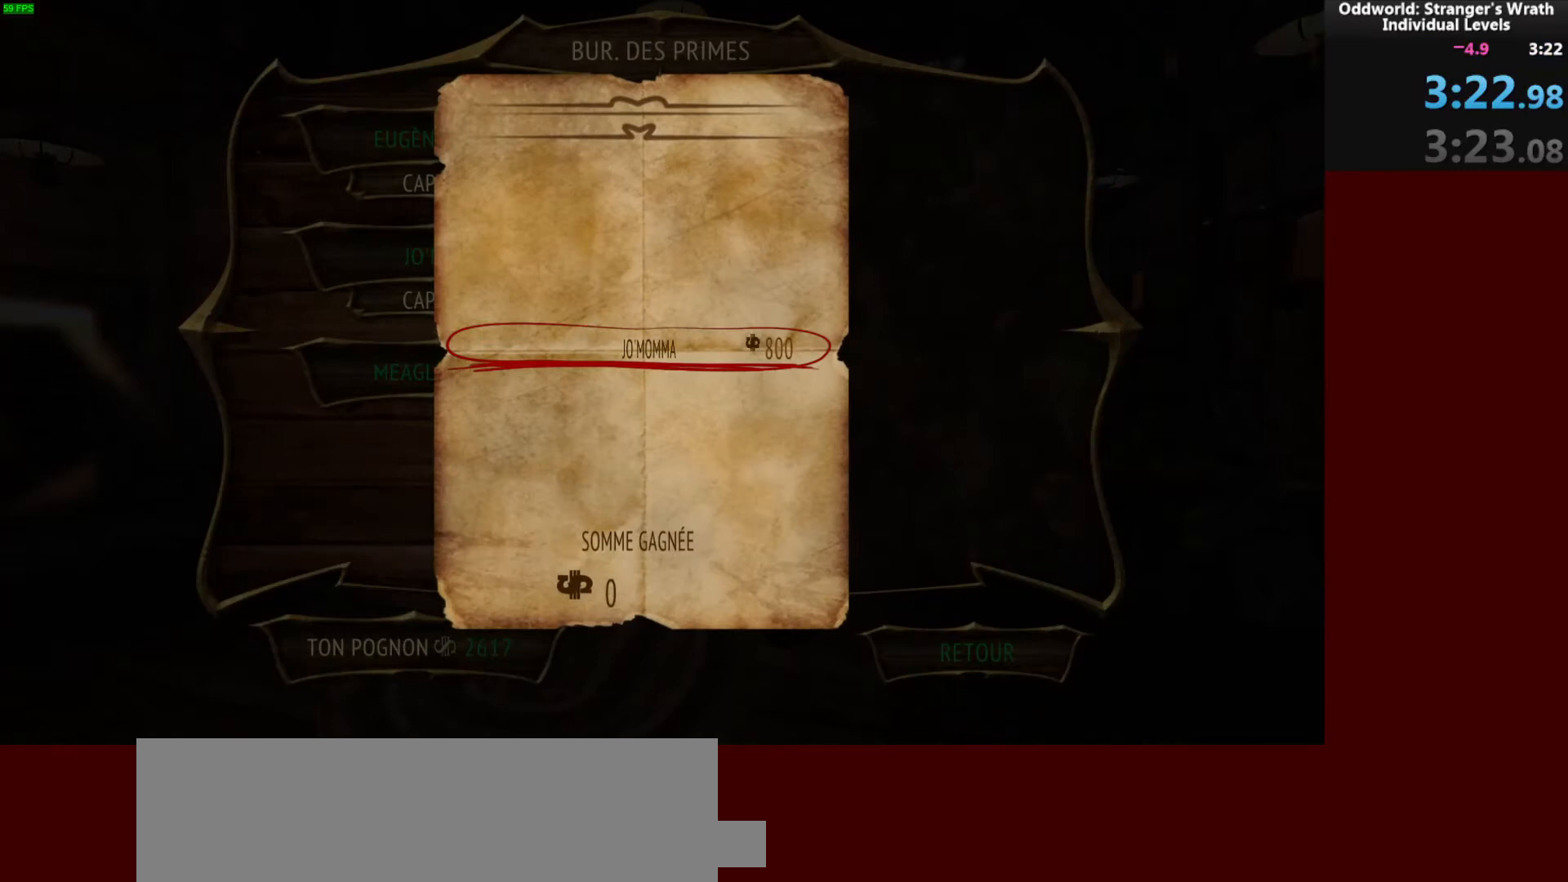
{"keys": [], "mouse": [], "events": []}
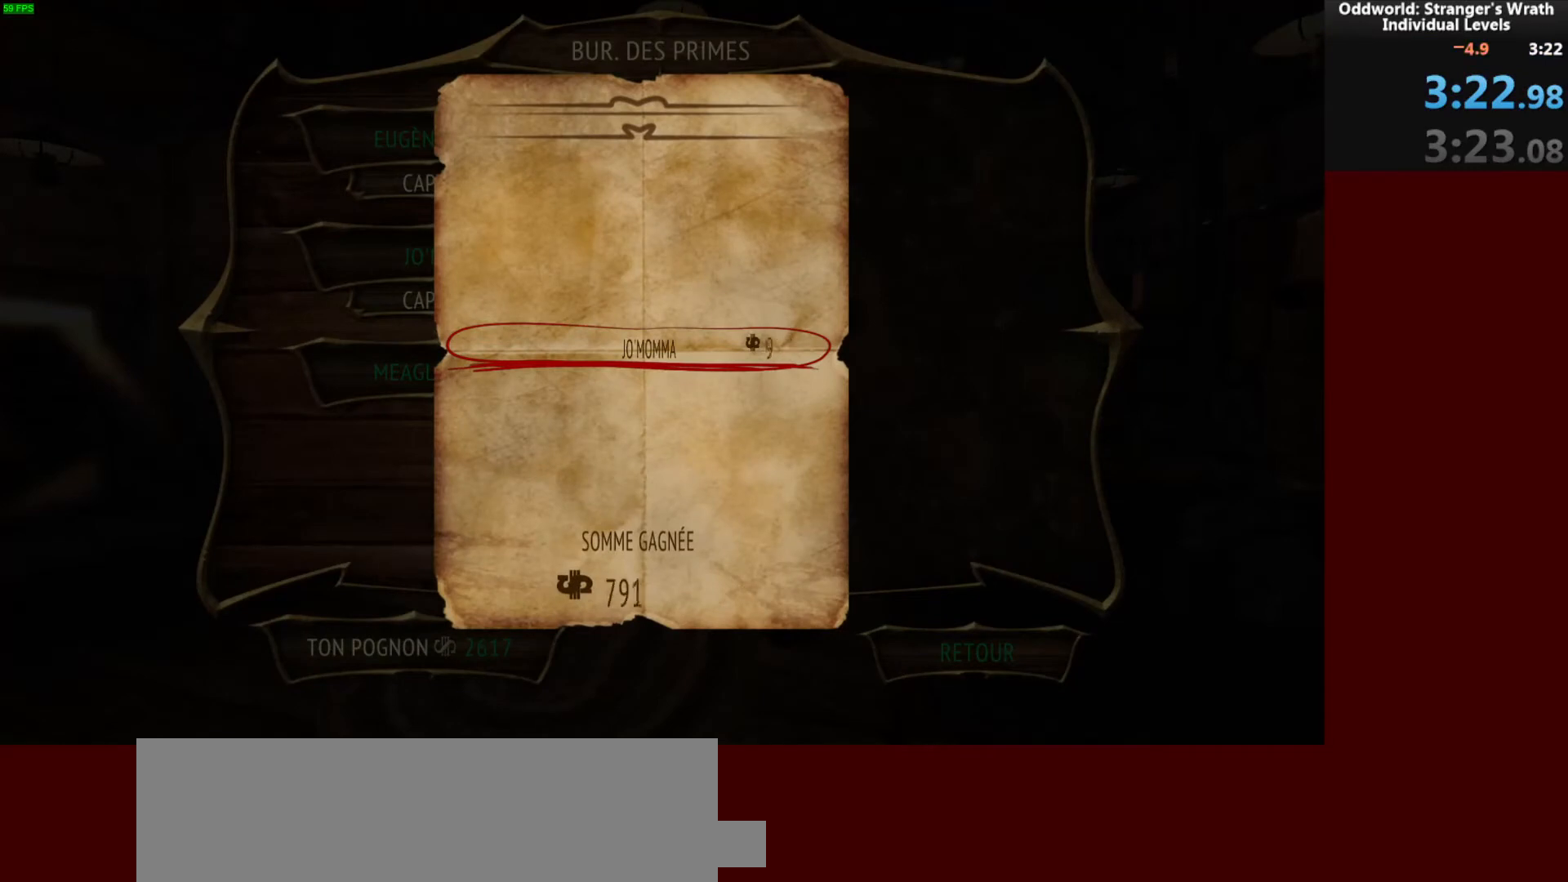
{"keys": [], "mouse": [], "events": []}
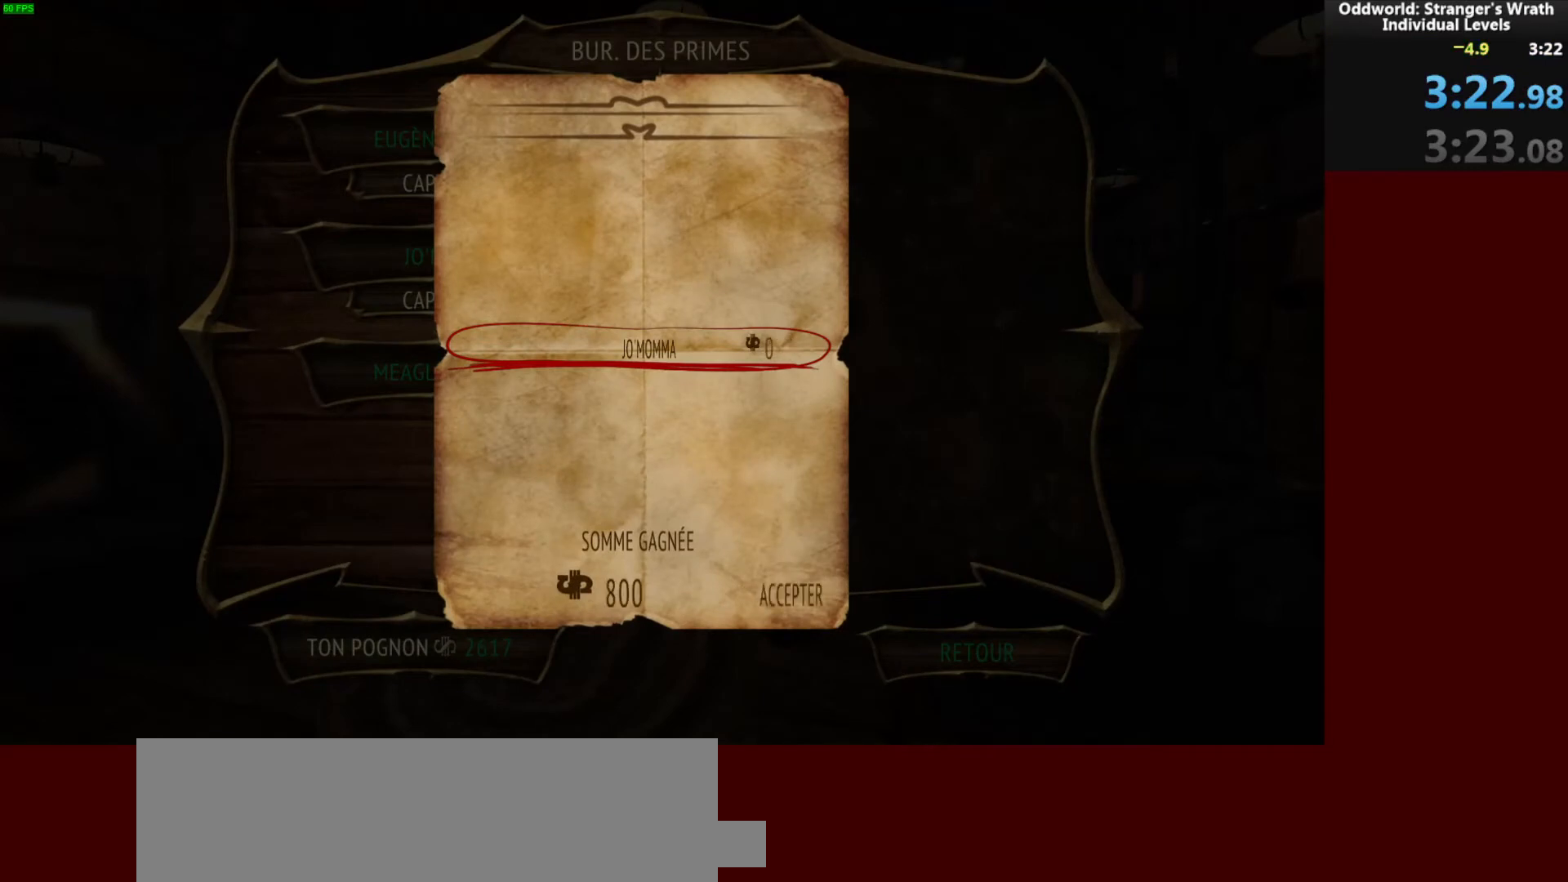
{"keys": [], "mouse": [], "events": []}
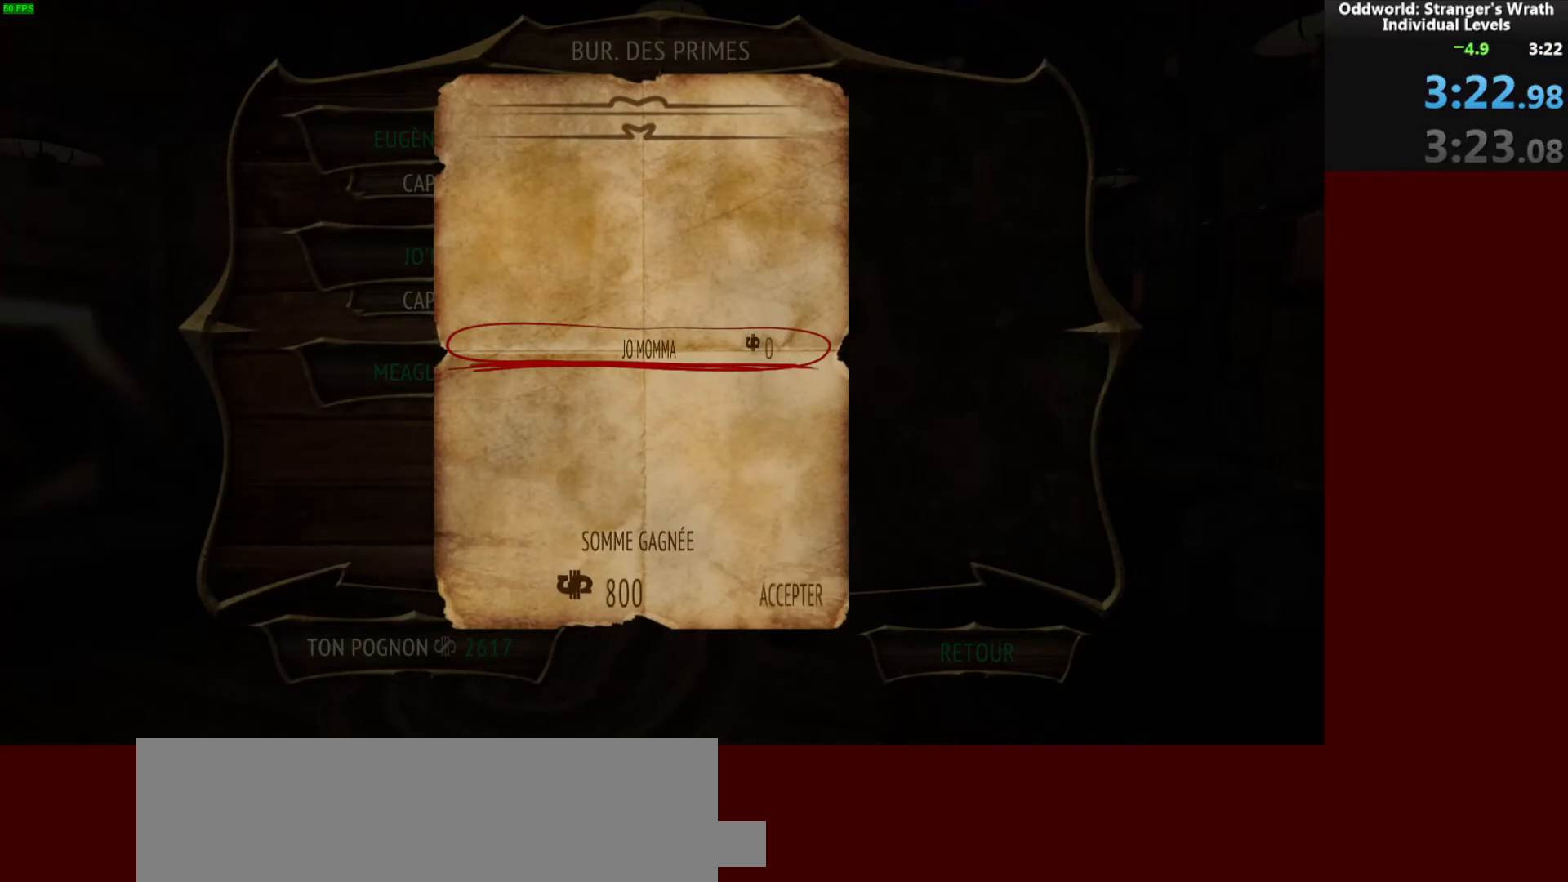
{"keys": [], "mouse": [], "events": []}
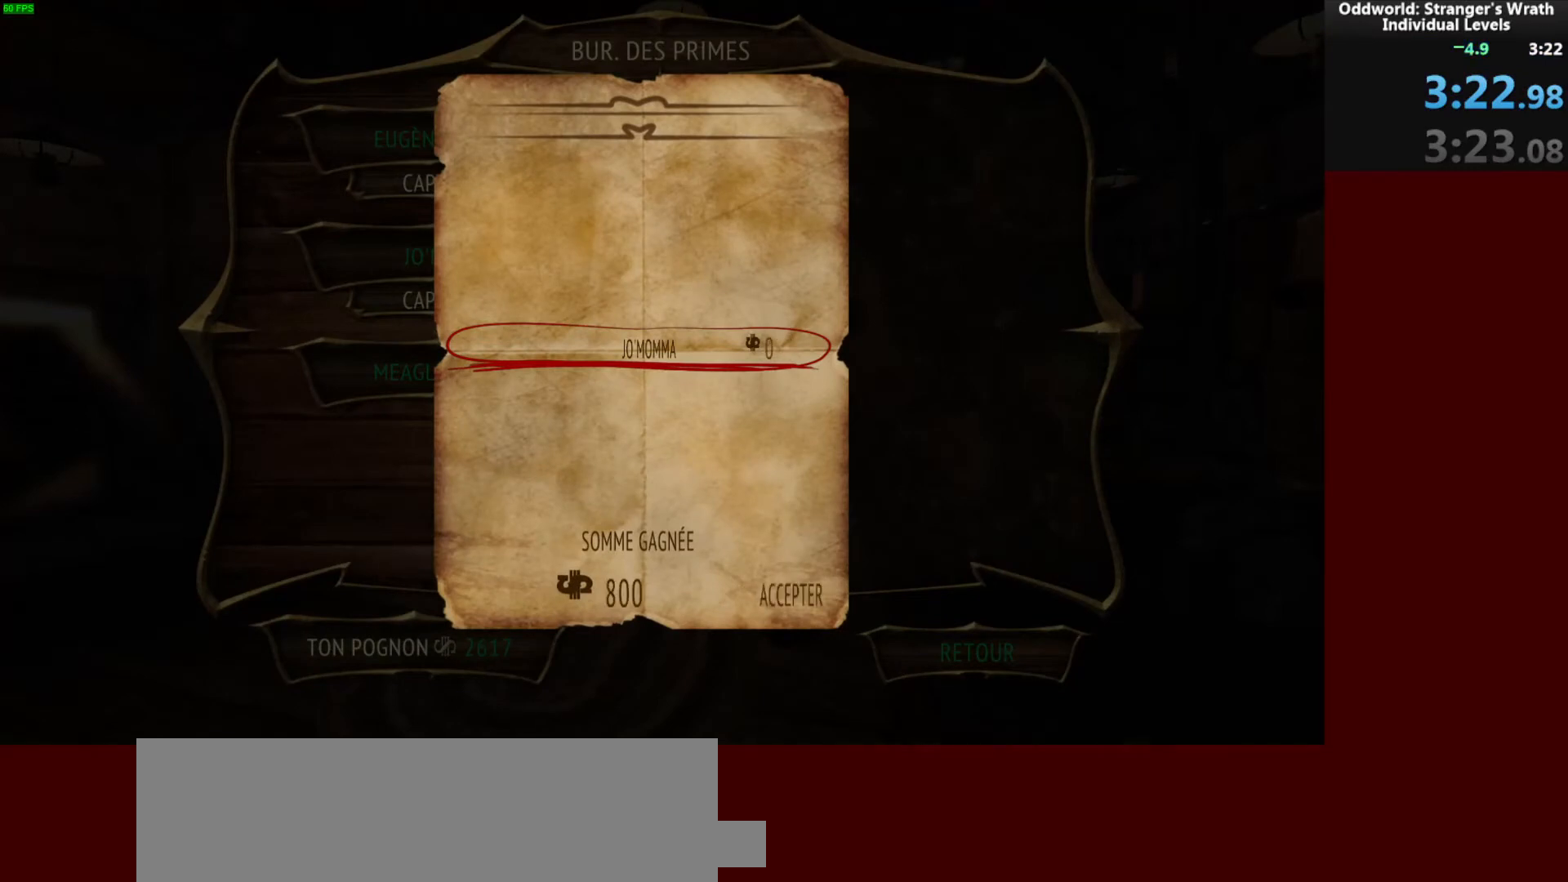
{"keys": [], "mouse": [], "events": []}
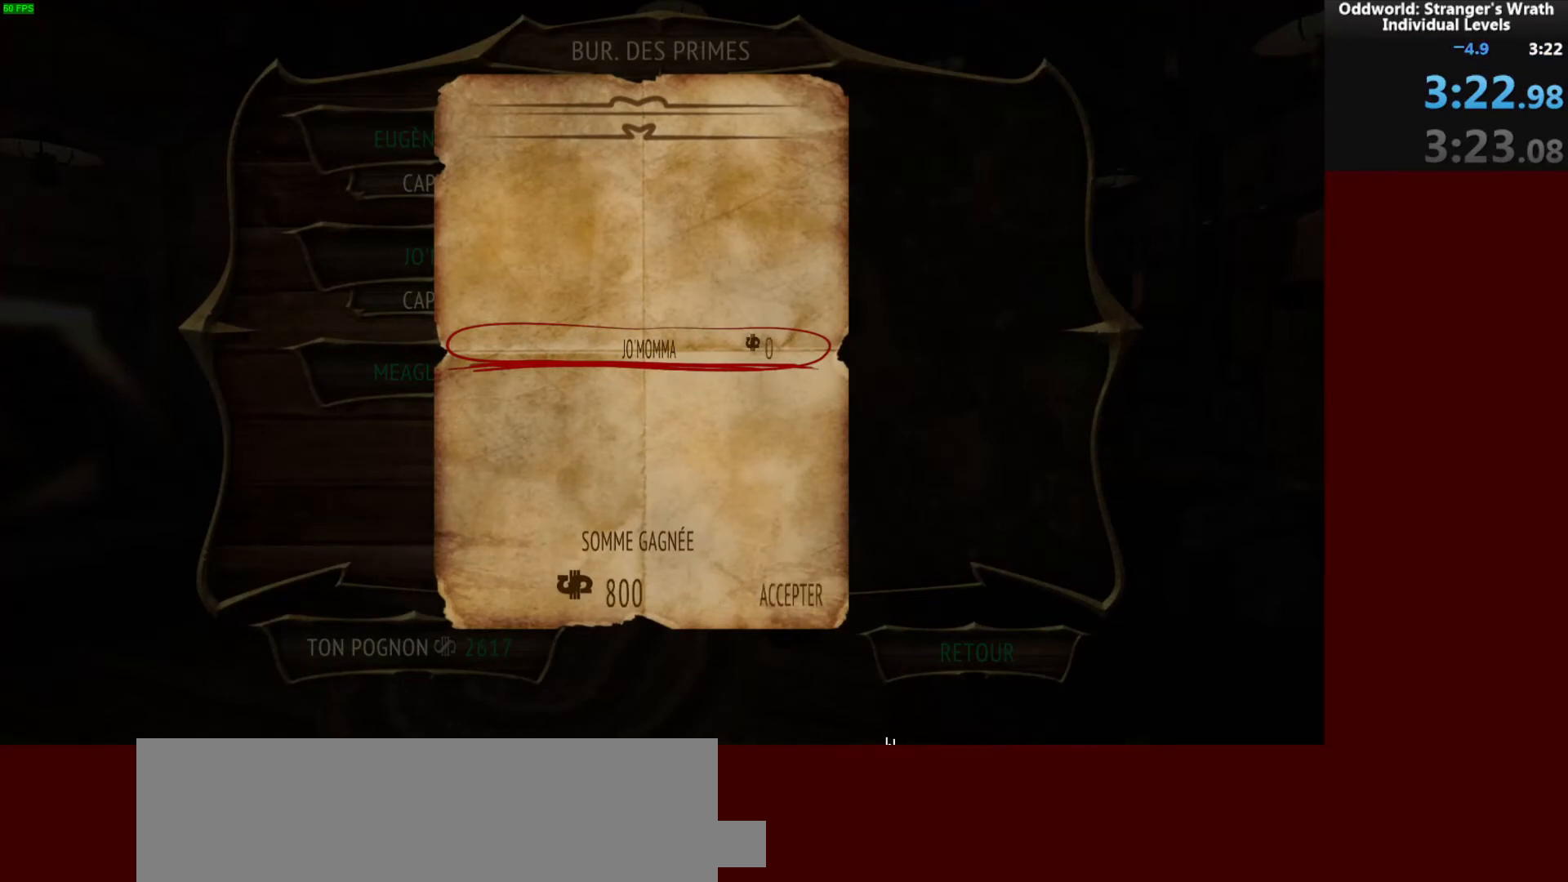
{"keys": [], "mouse": [], "events": []}
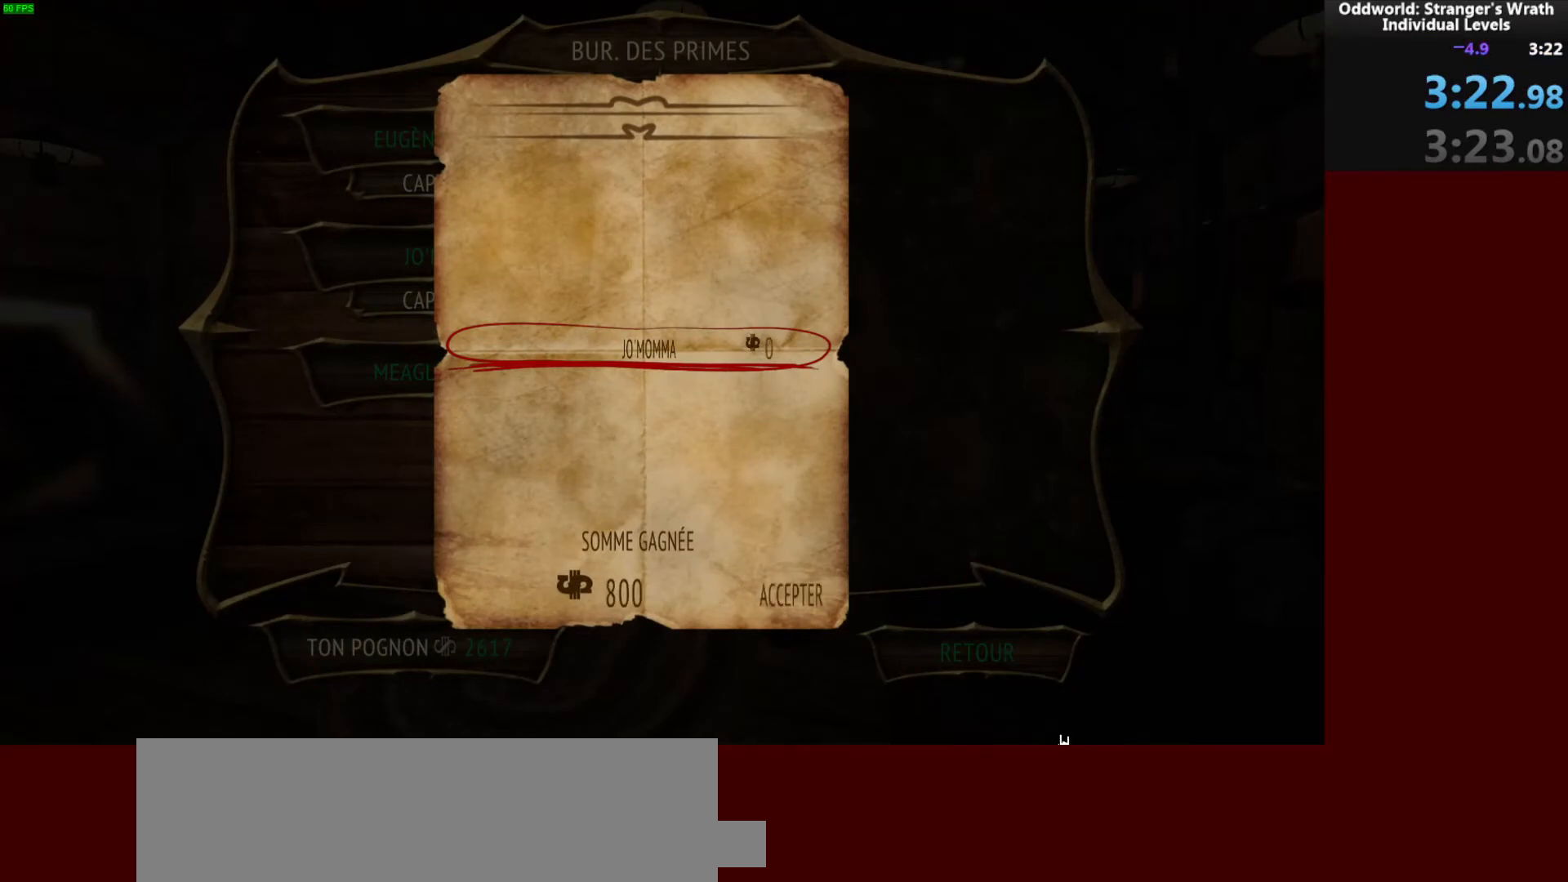
{"keys": [], "mouse": [], "events": []}
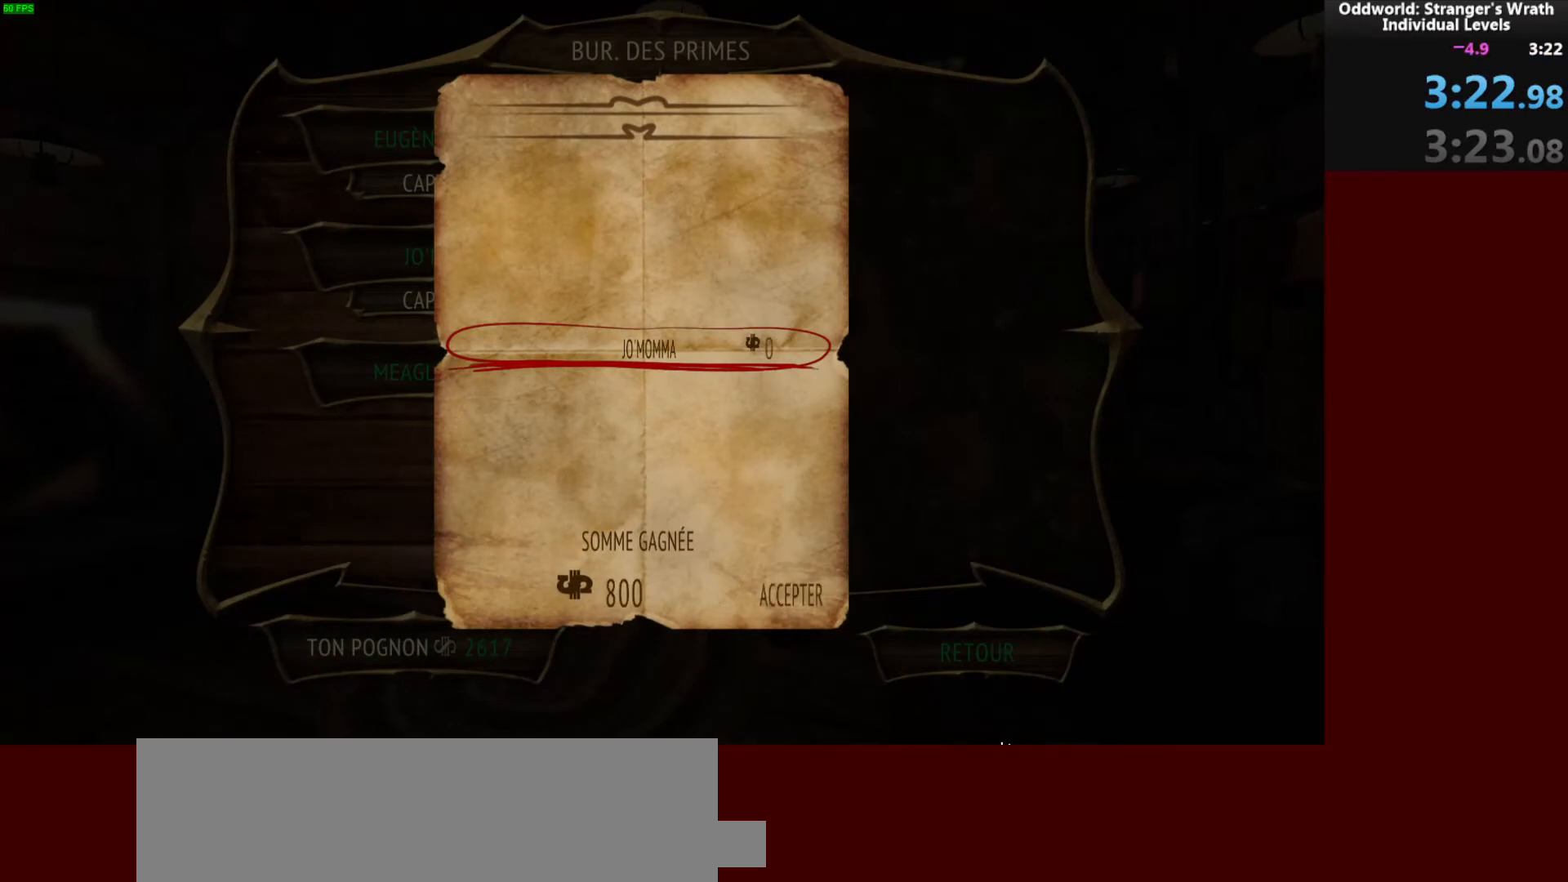
{"keys": [], "mouse": [], "events": []}
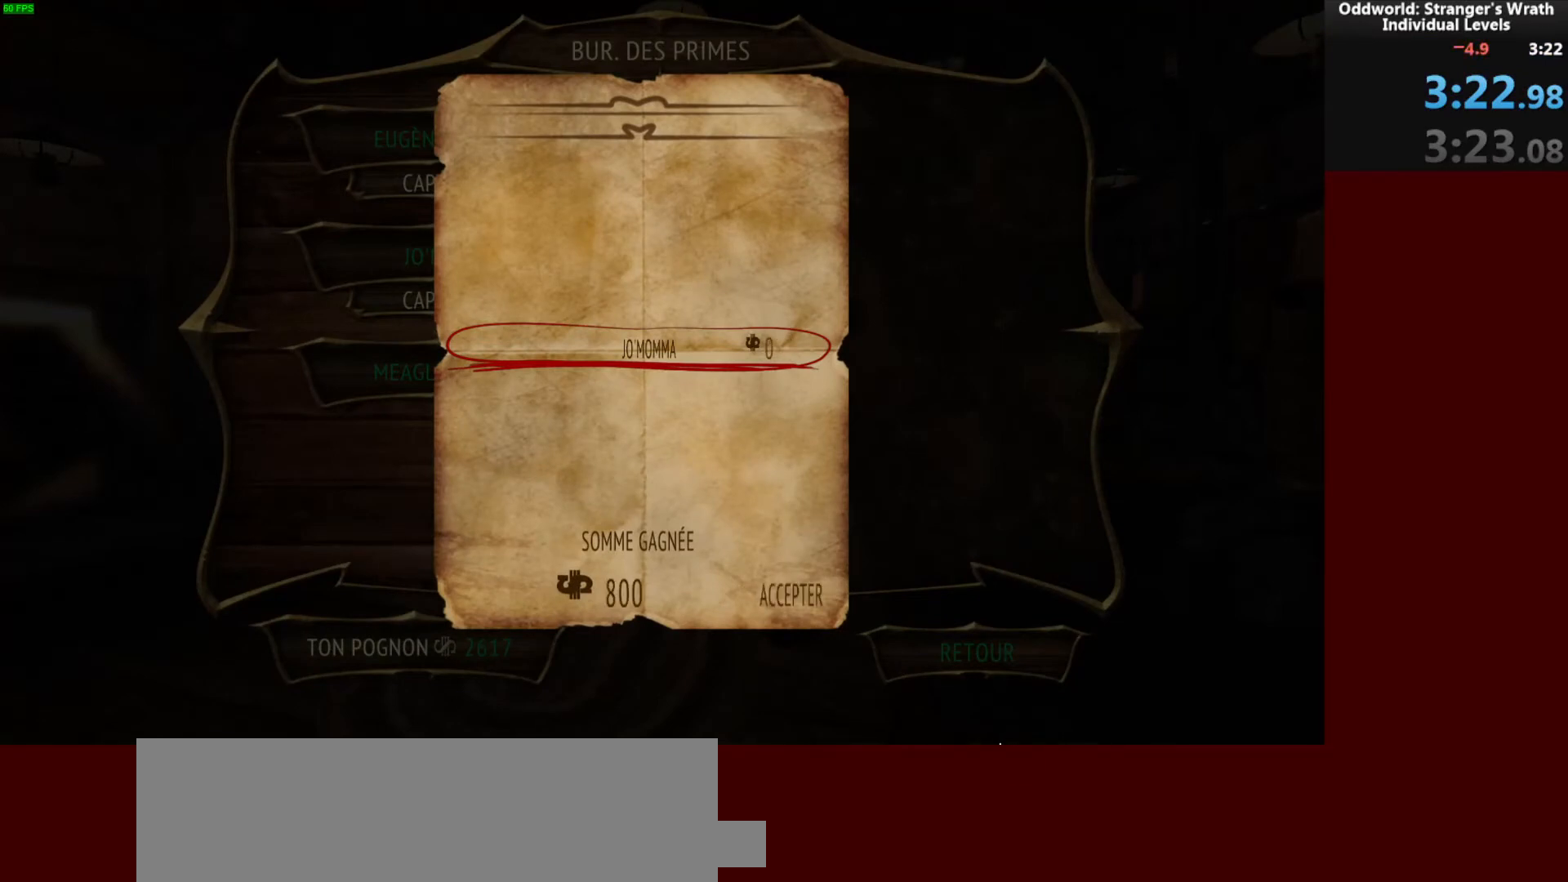
{"keys": [], "mouse": ["left"], "events": [[500, "mouse_left", "down"]]}
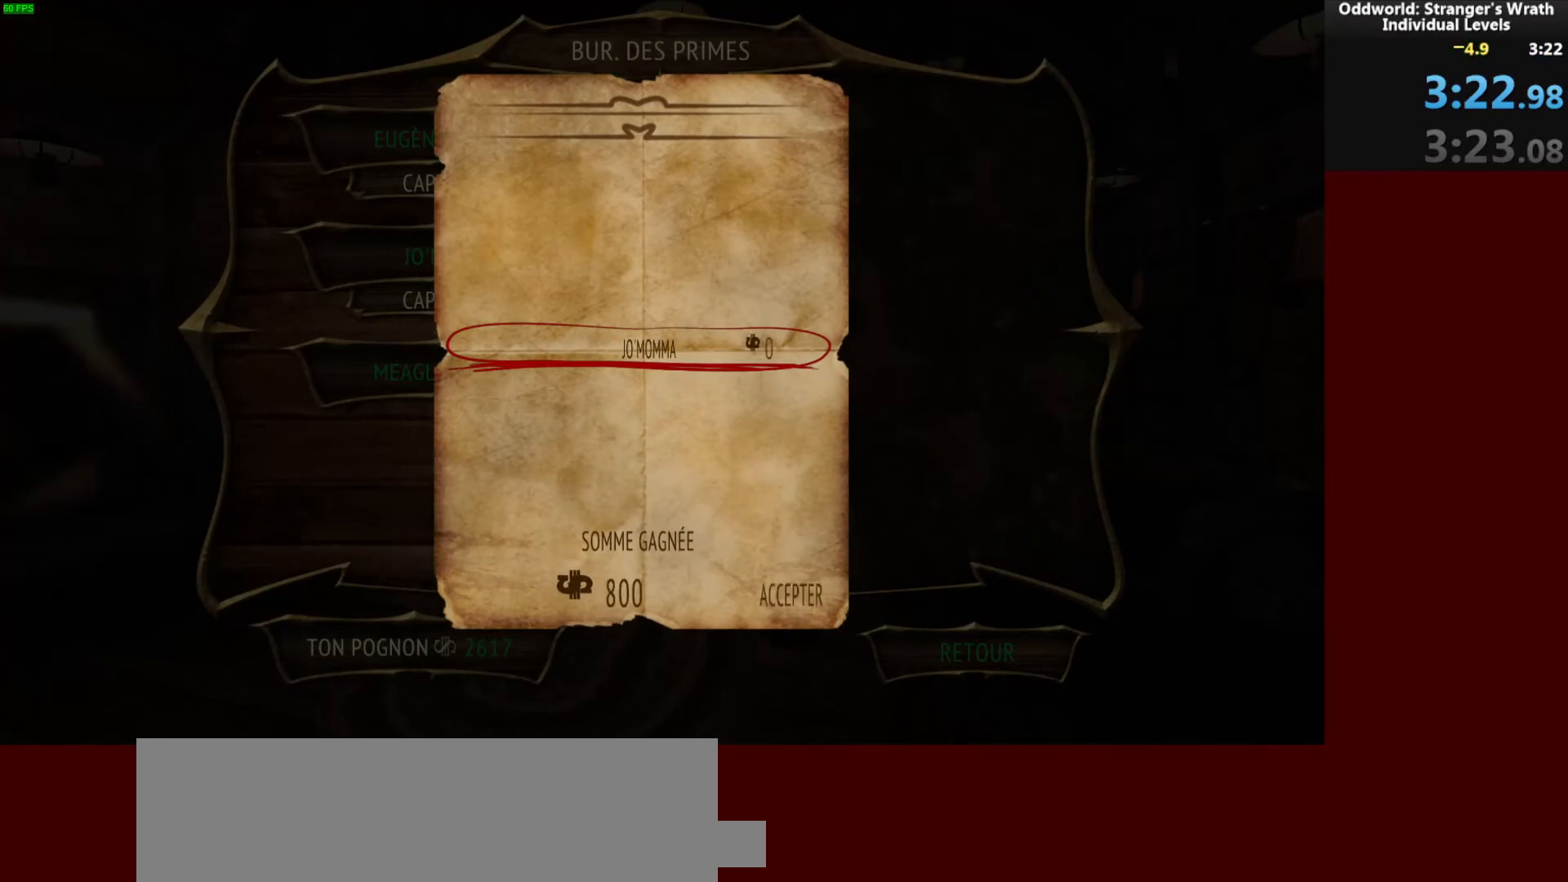
{"keys": [], "mouse": [], "events": [[67, "mouse_left", "up"]]}
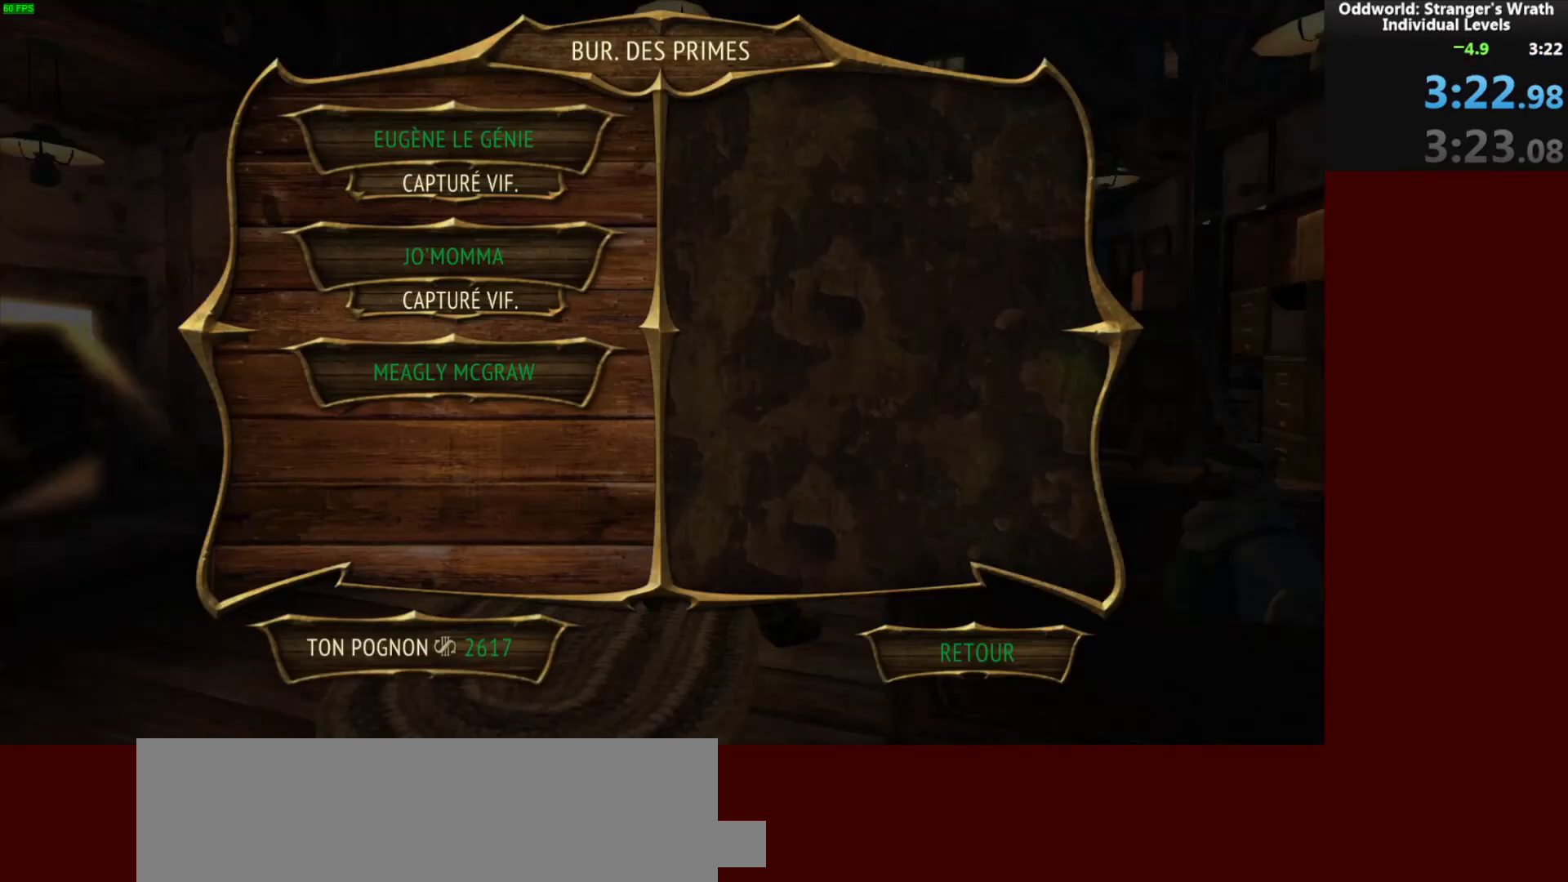
{"keys": [], "mouse": [], "events": [[267, "mouse_left", "down"], [367, "mouse_left", "up"]]}
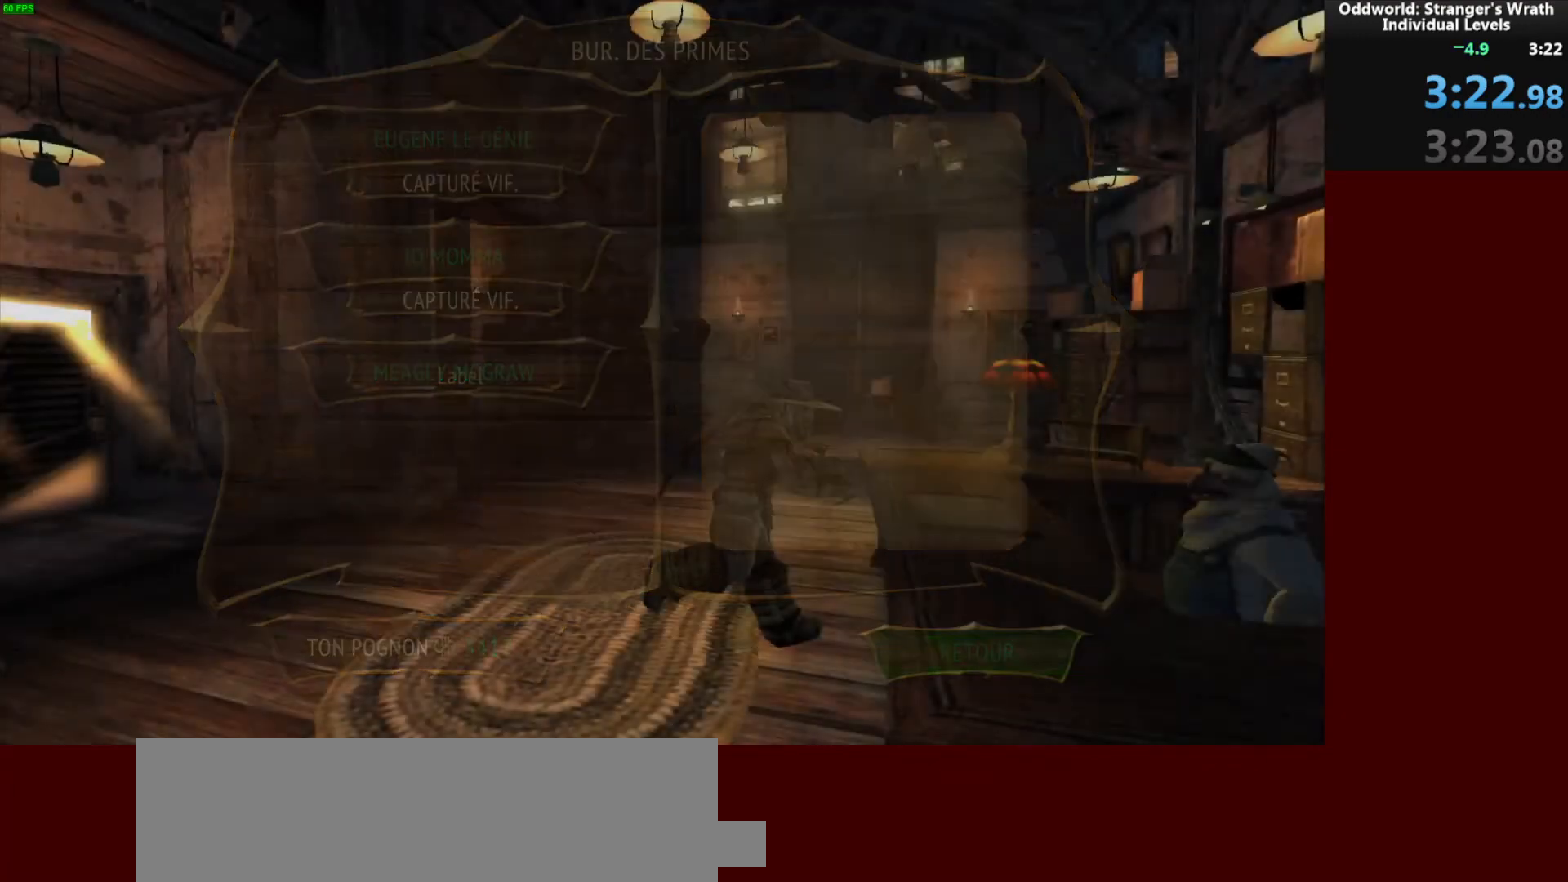
{"keys": [], "mouse": [], "events": []}
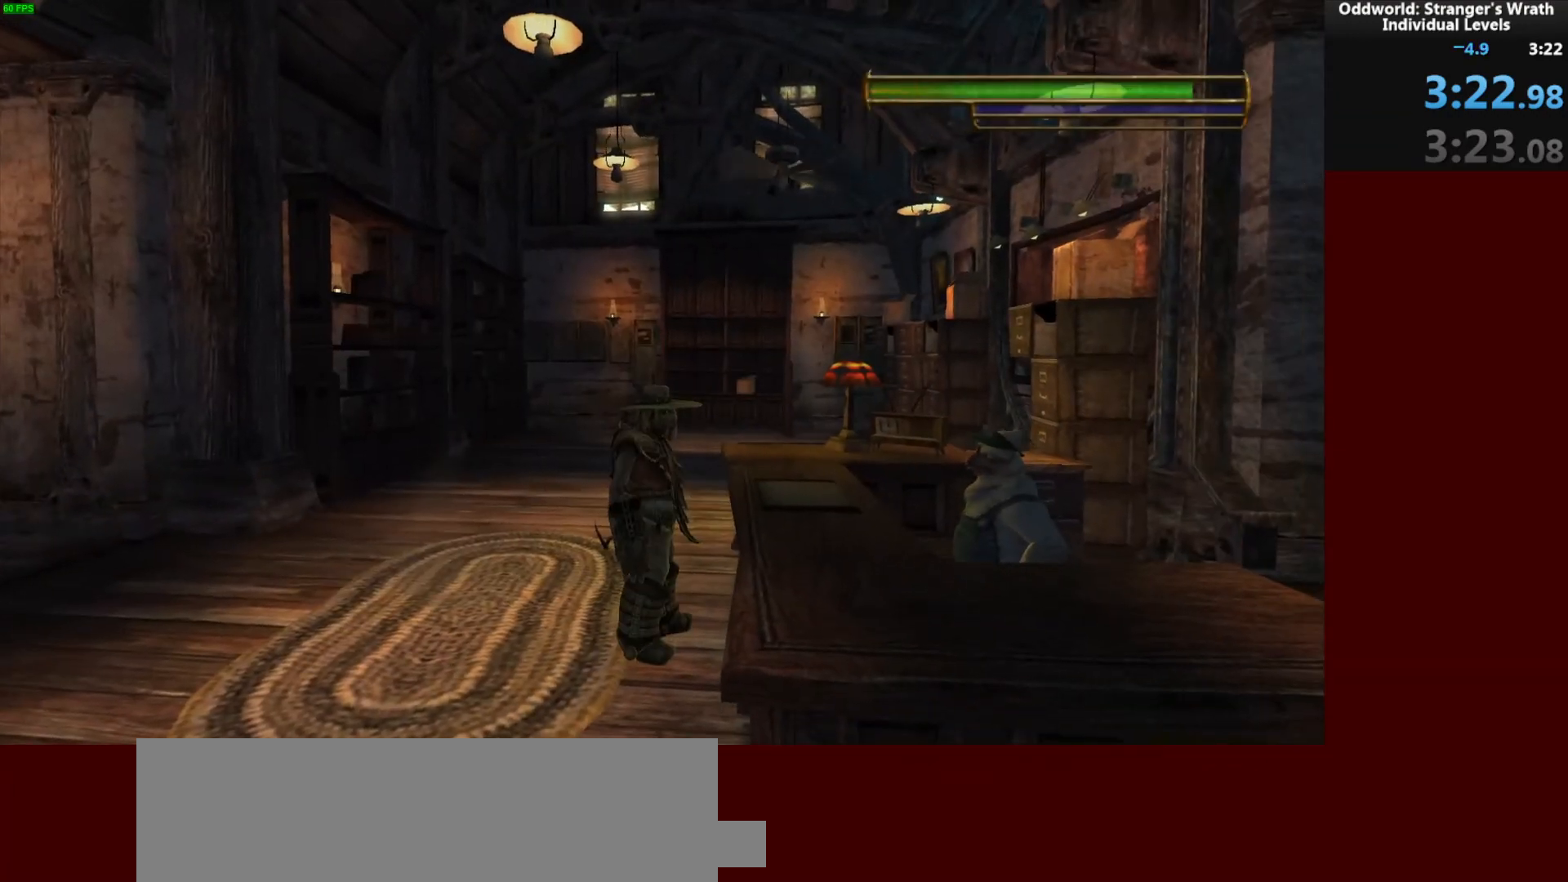
{"keys": [], "mouse": [], "events": []}
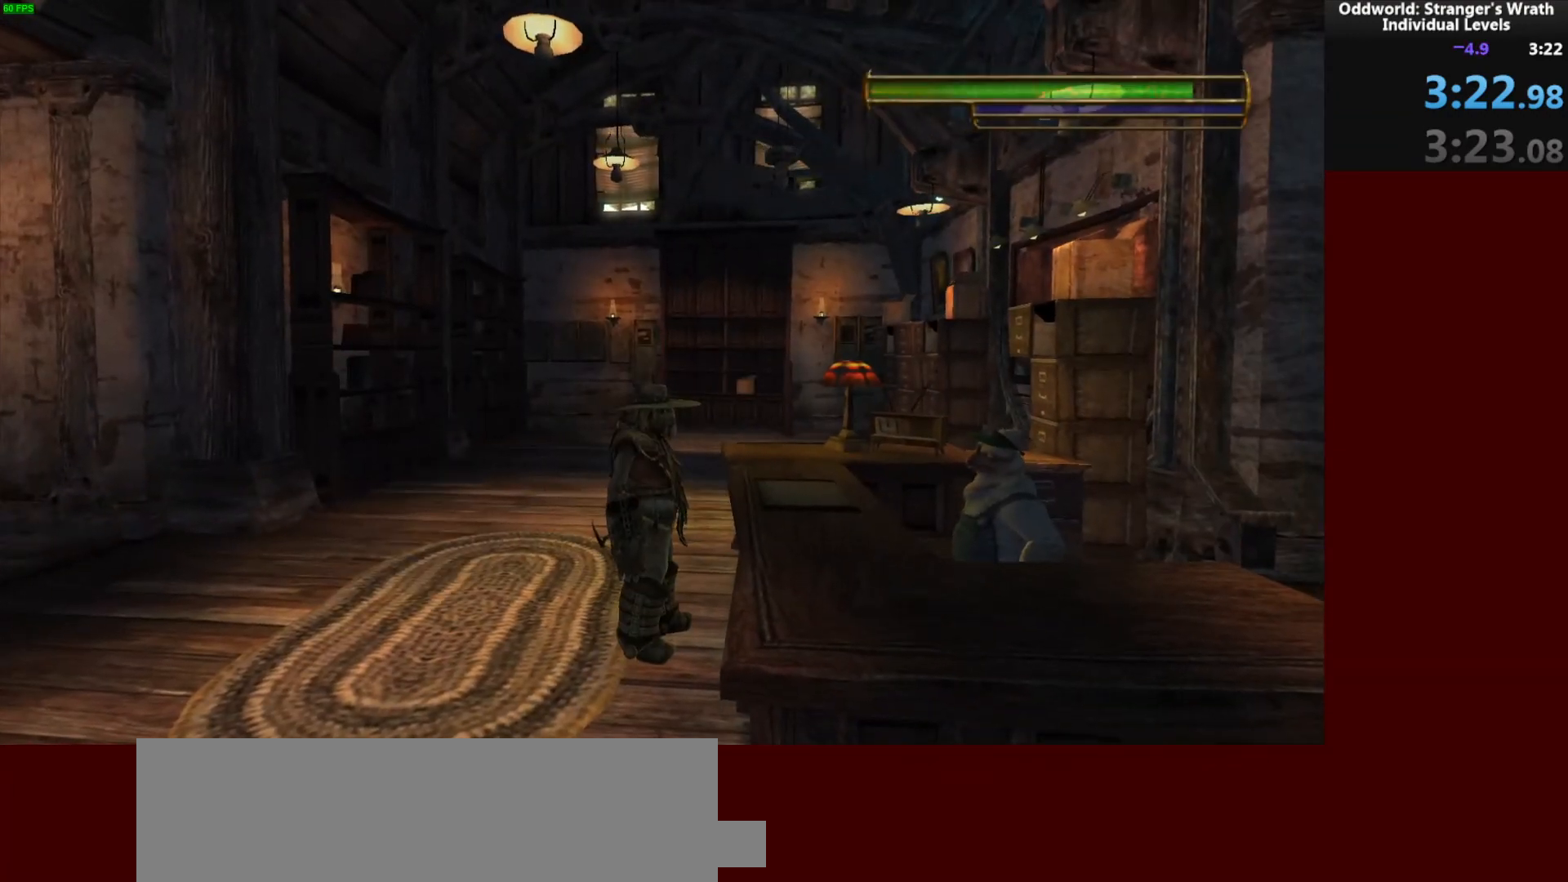
{"keys": [], "mouse": [], "events": []}
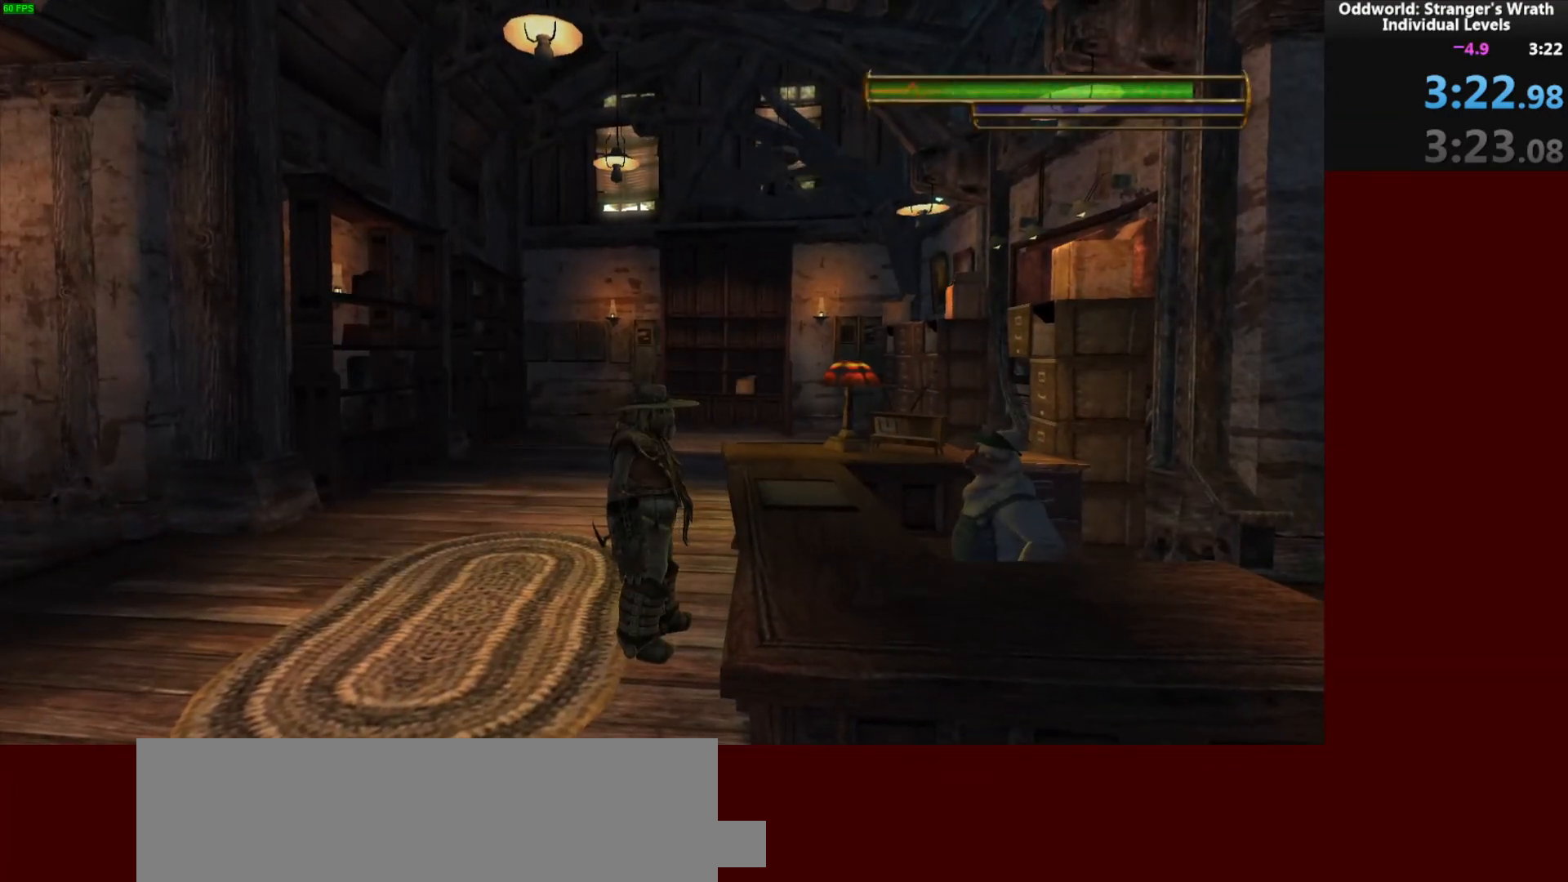
{"keys": [], "mouse": [], "events": []}